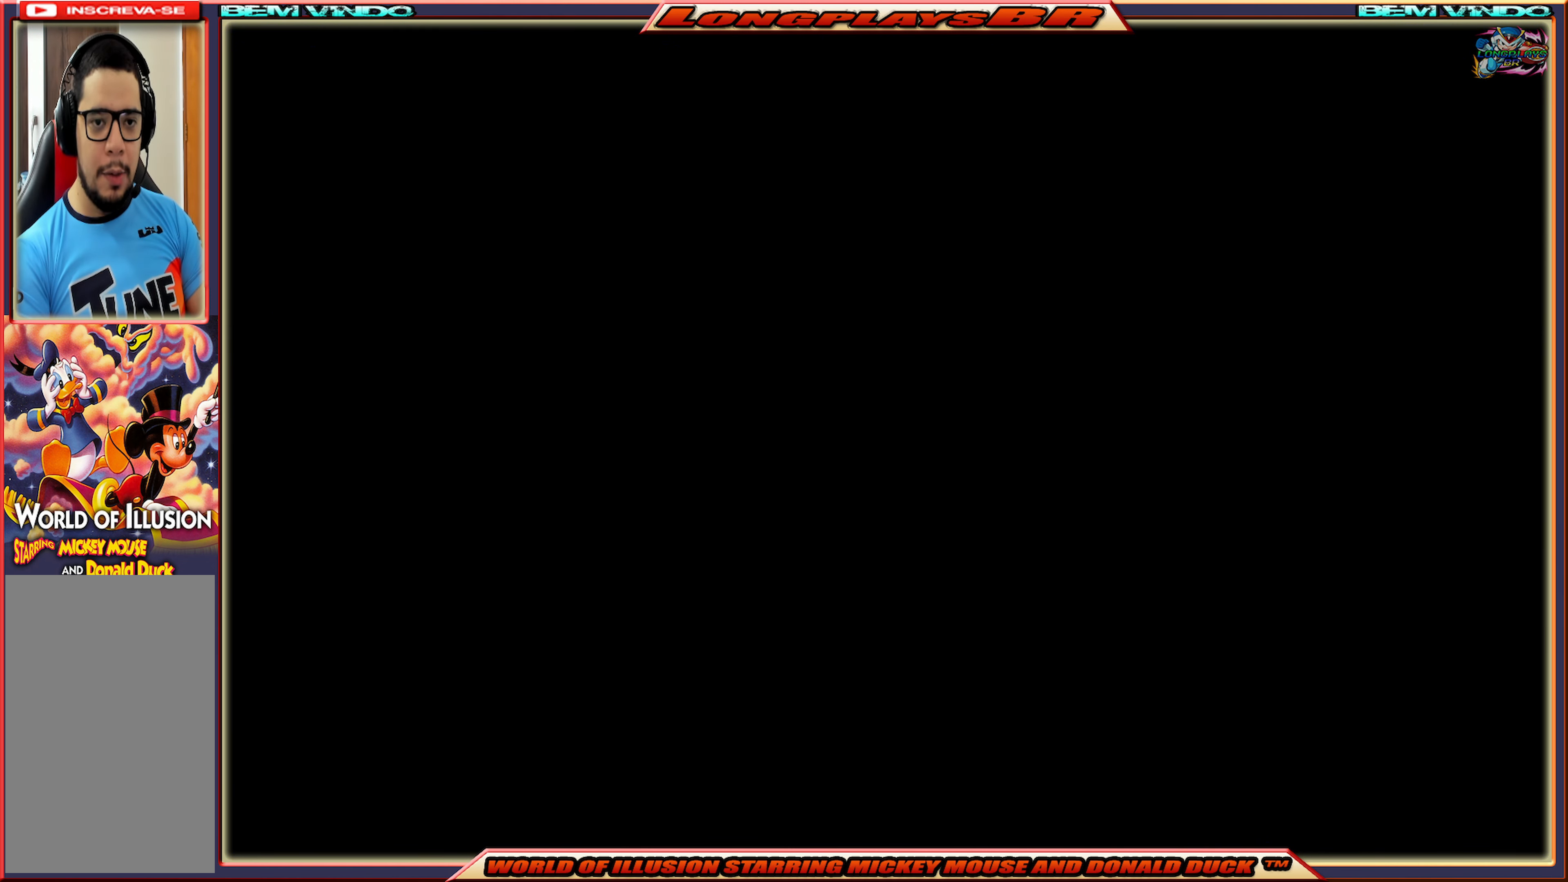
Gameplay with a controller (Xbox layout); each line is a JSON object with the inputs held at the frame after it. "events" lists button and stick changes between this image and that frame as [ms after this image, input, new state], when the widget could be followed in between. Not read: L3 R3 left_stick right_stick.
{"buttons": [], "events": []}
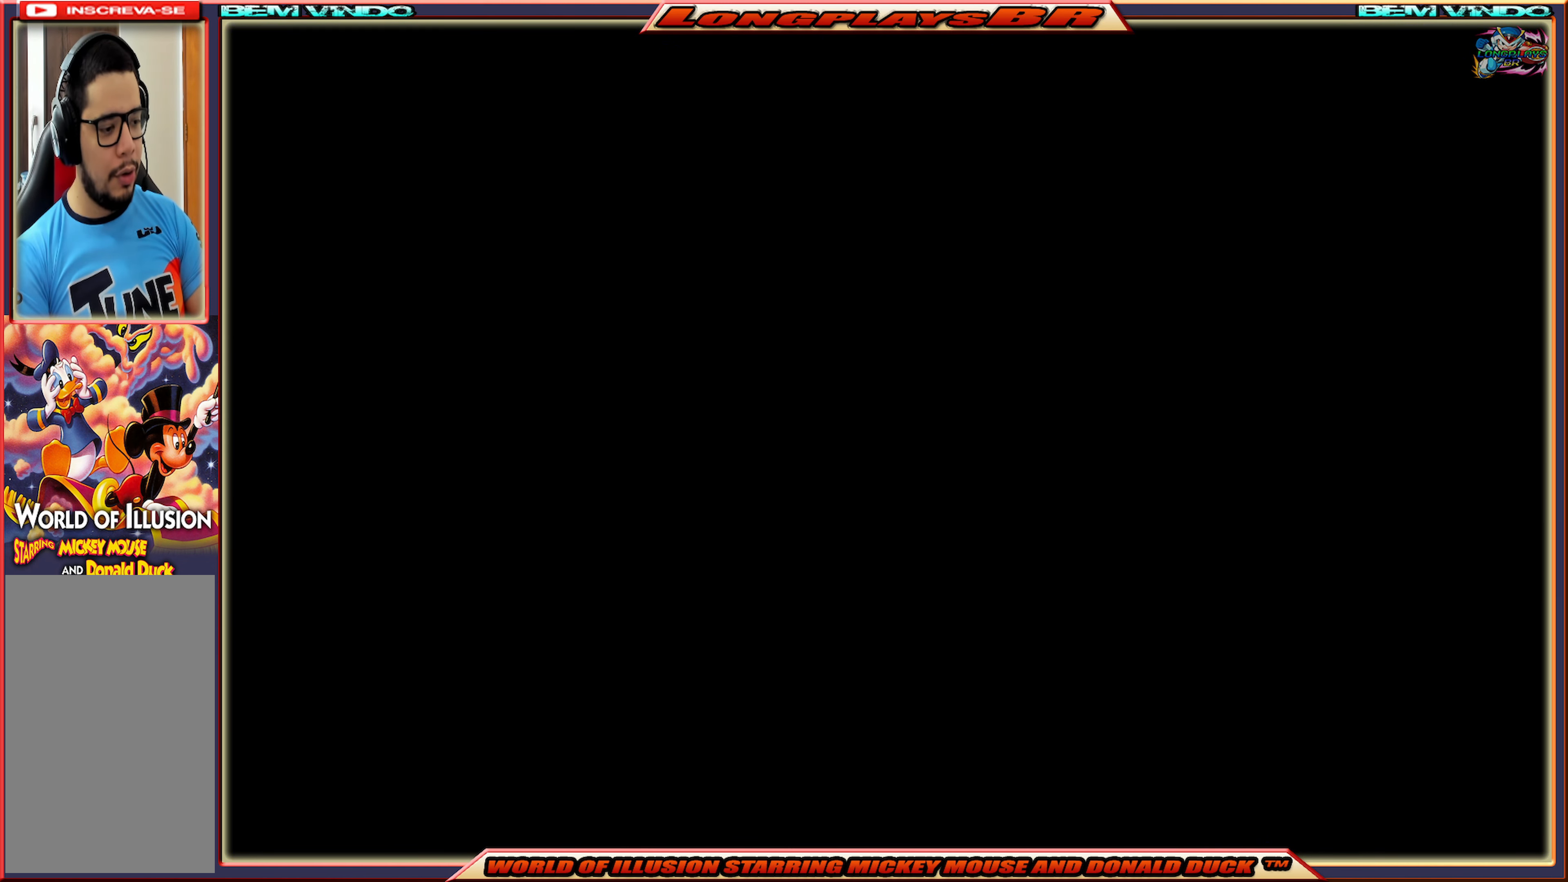
{"buttons": [], "events": []}
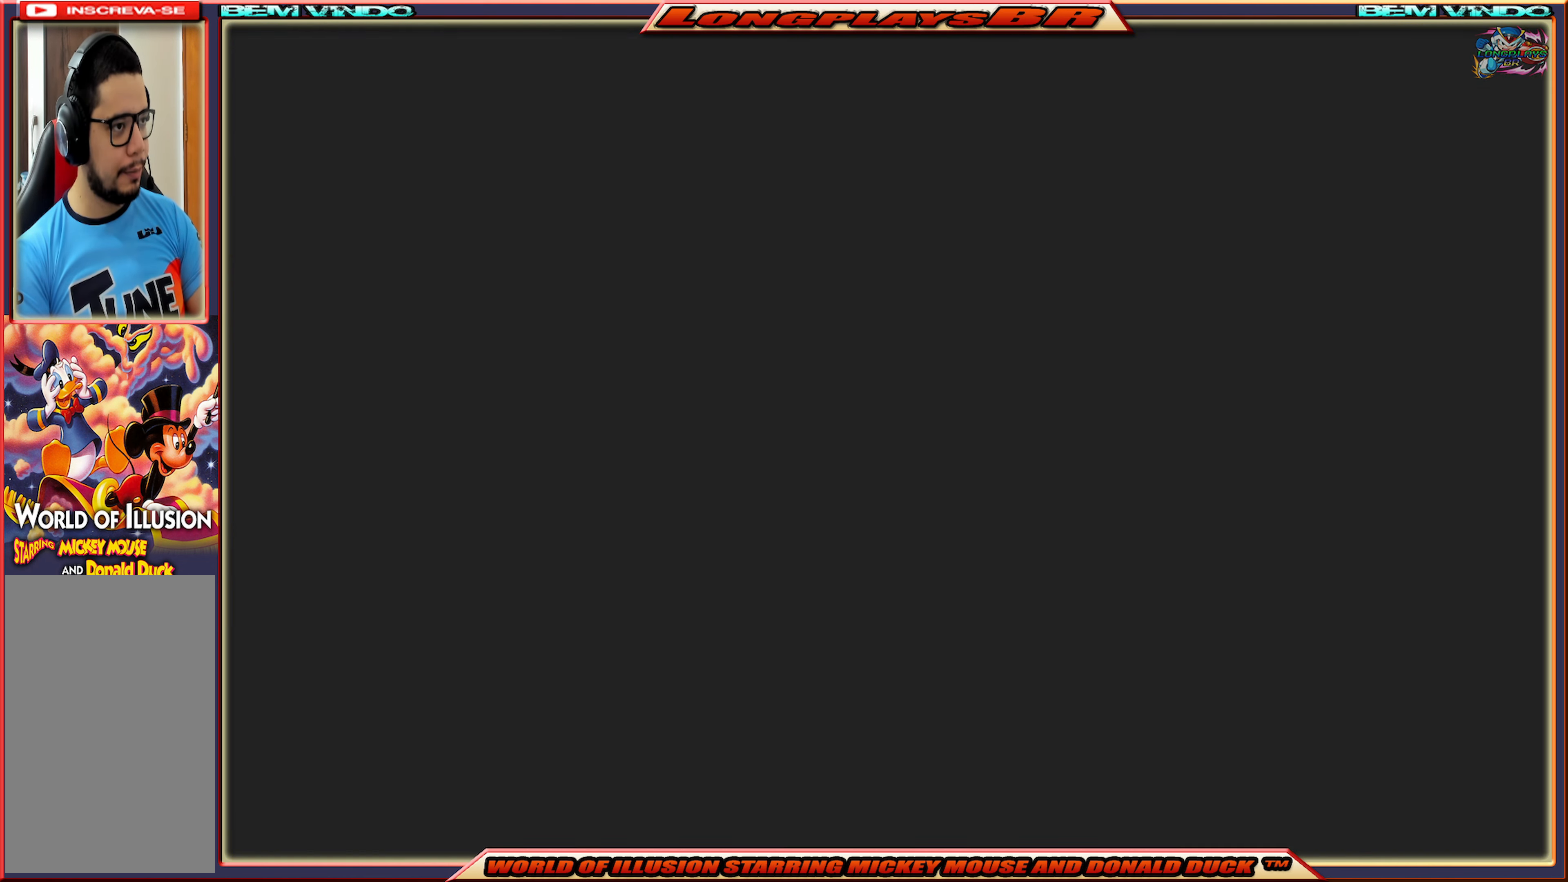
{"buttons": ["DPAD_RIGHT"], "events": [[367, "DPAD_RIGHT", "down"]]}
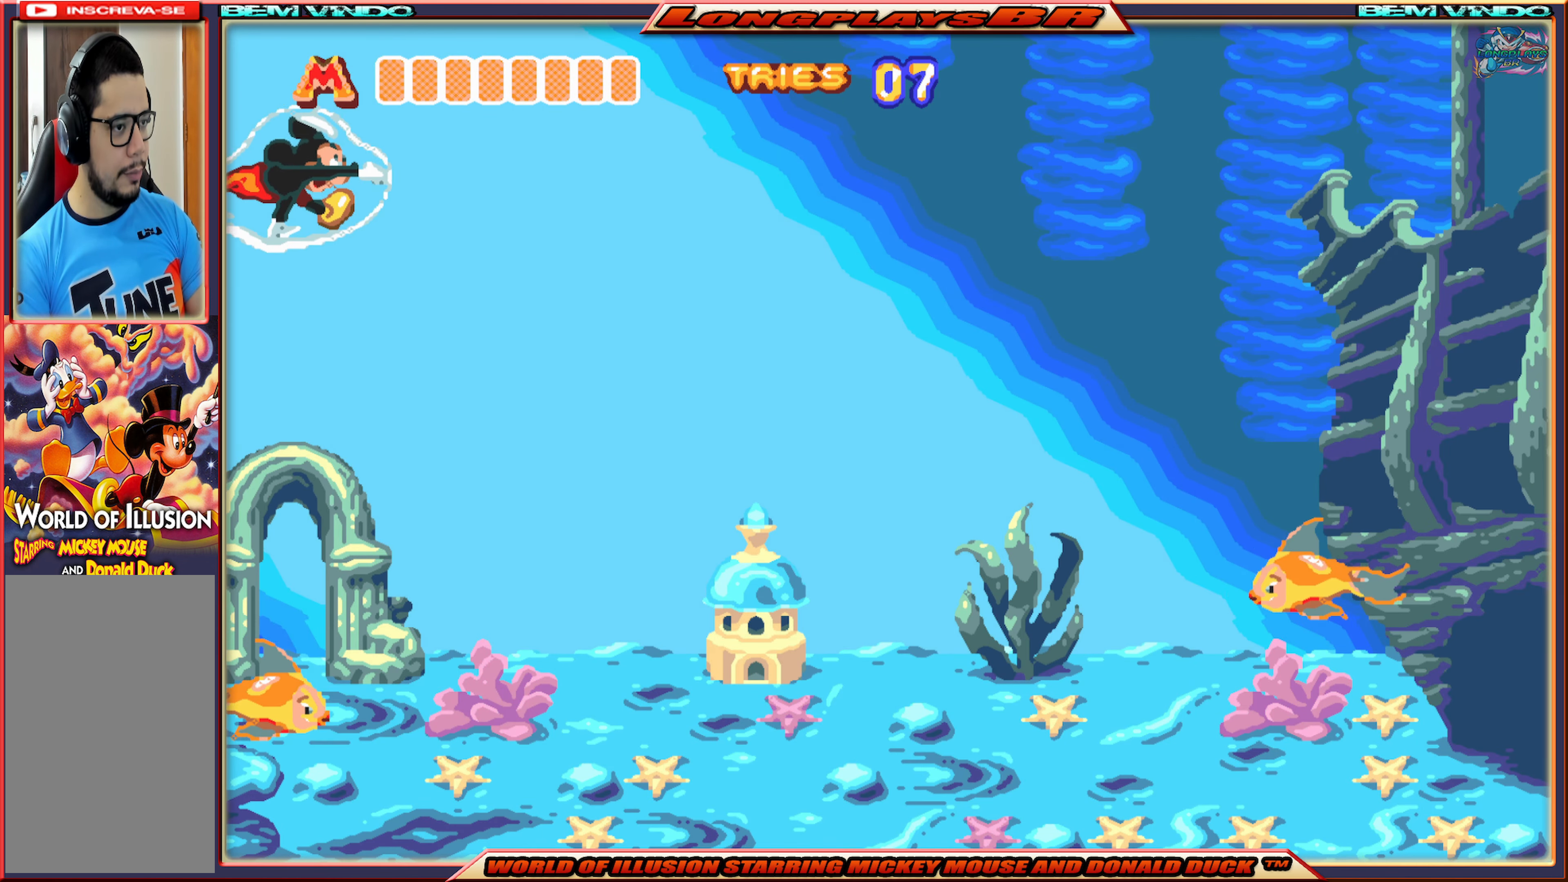
{"buttons": ["DPAD_RIGHT"], "events": []}
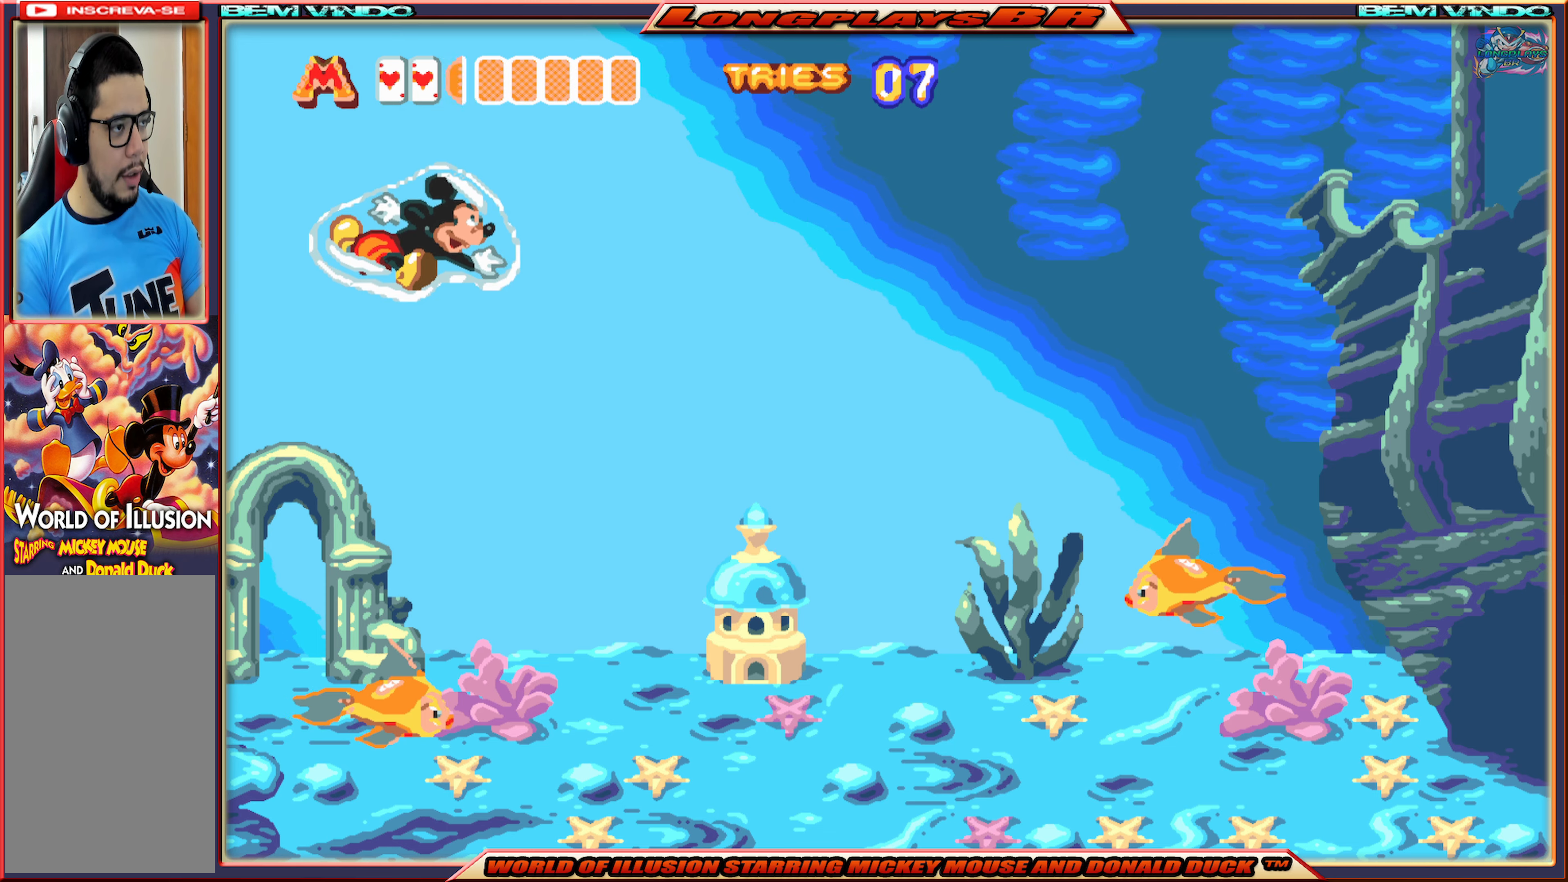
{"buttons": ["DPAD_RIGHT"], "events": []}
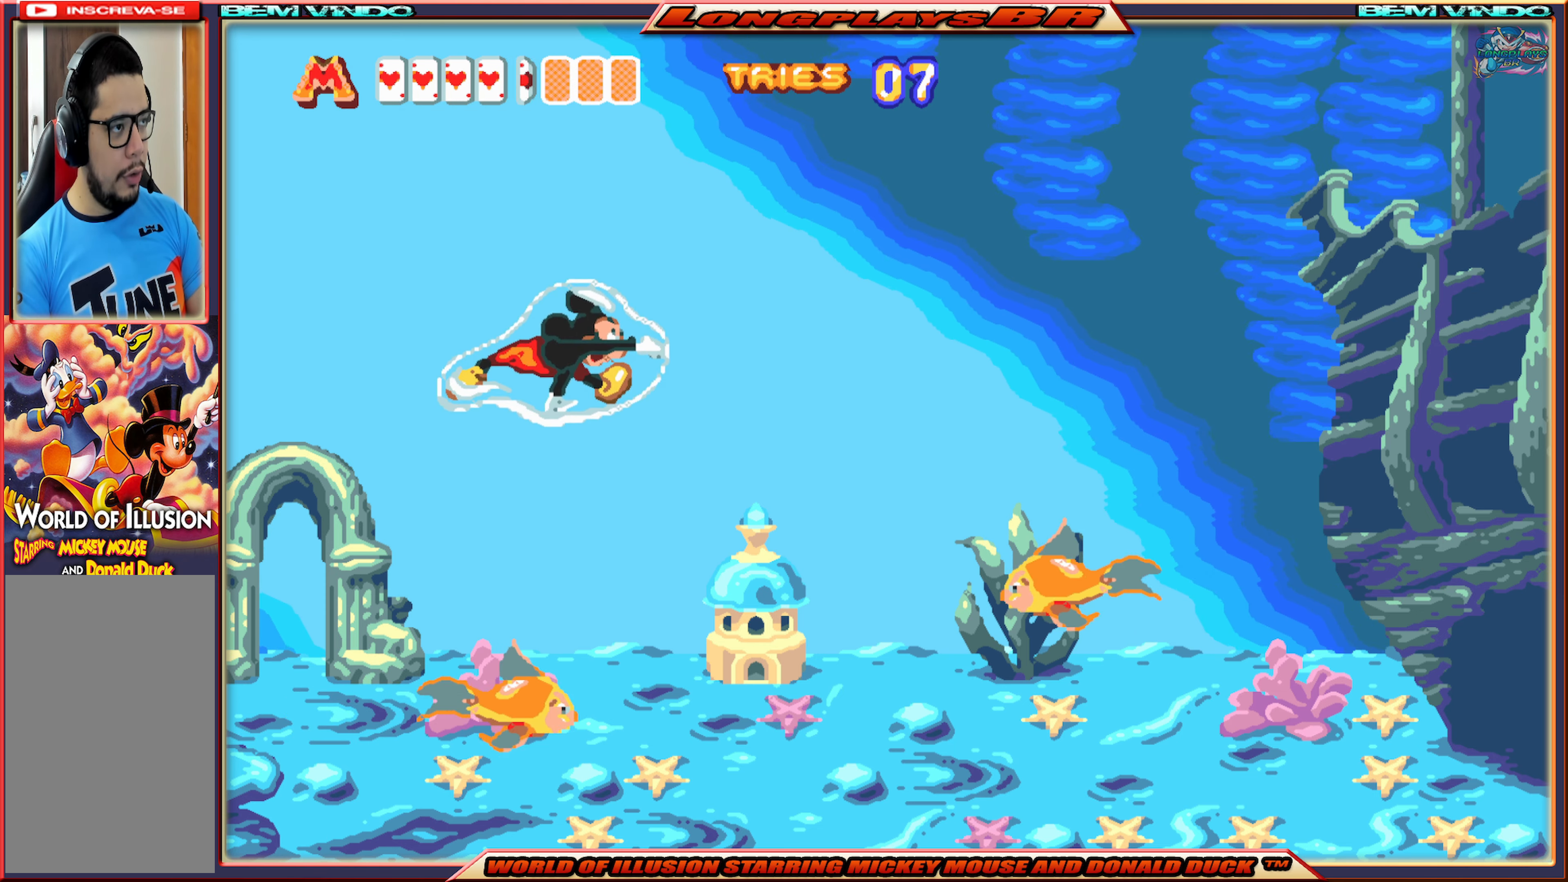
{"buttons": ["DPAD_RIGHT"], "events": []}
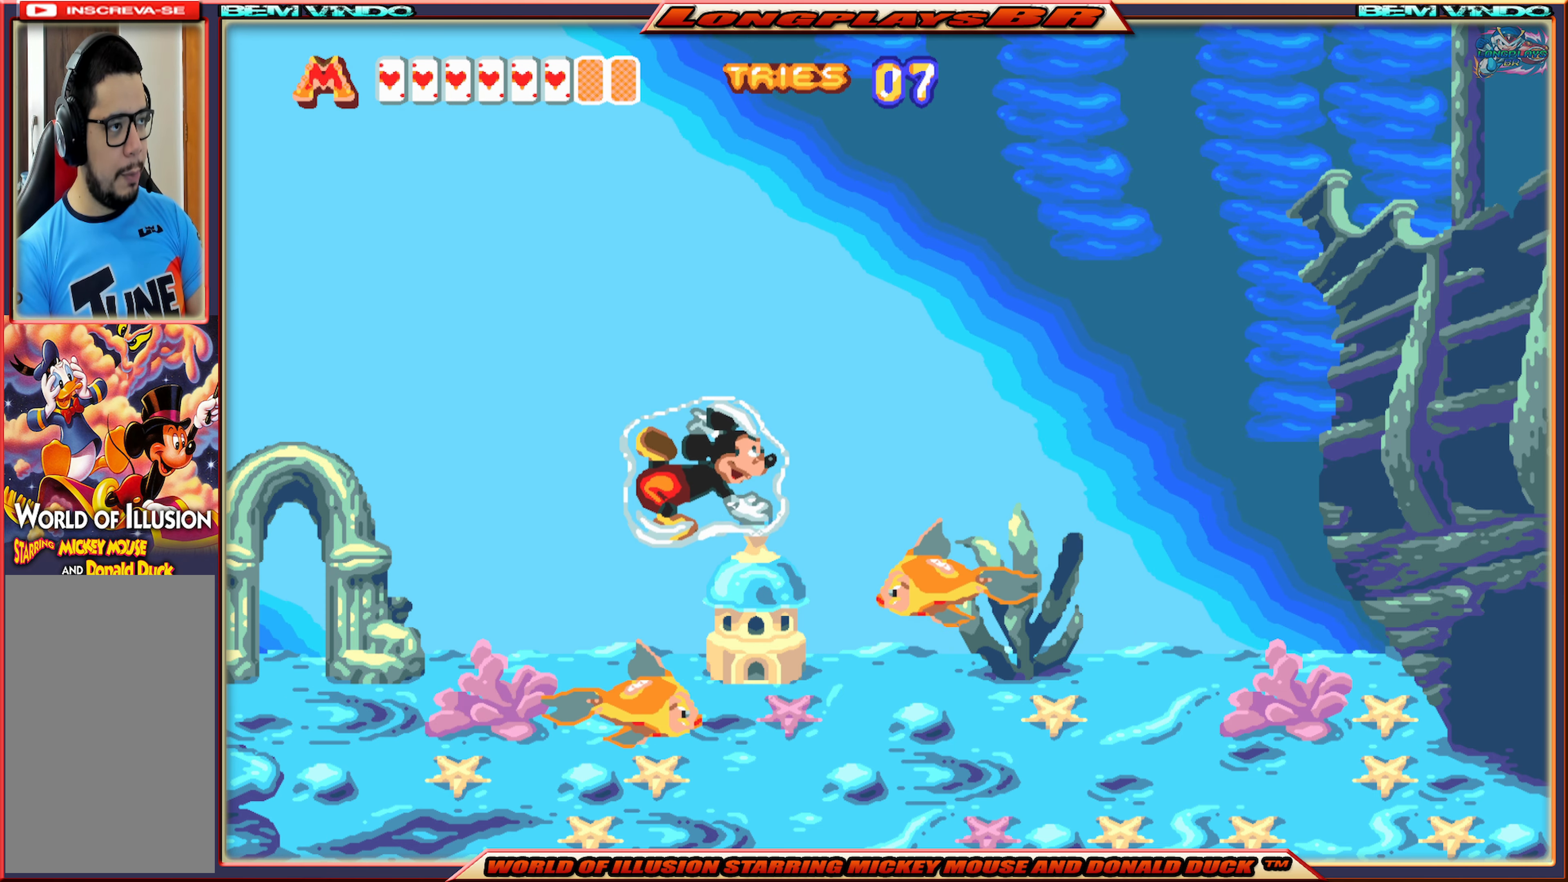
{"buttons": ["DPAD_RIGHT"], "events": []}
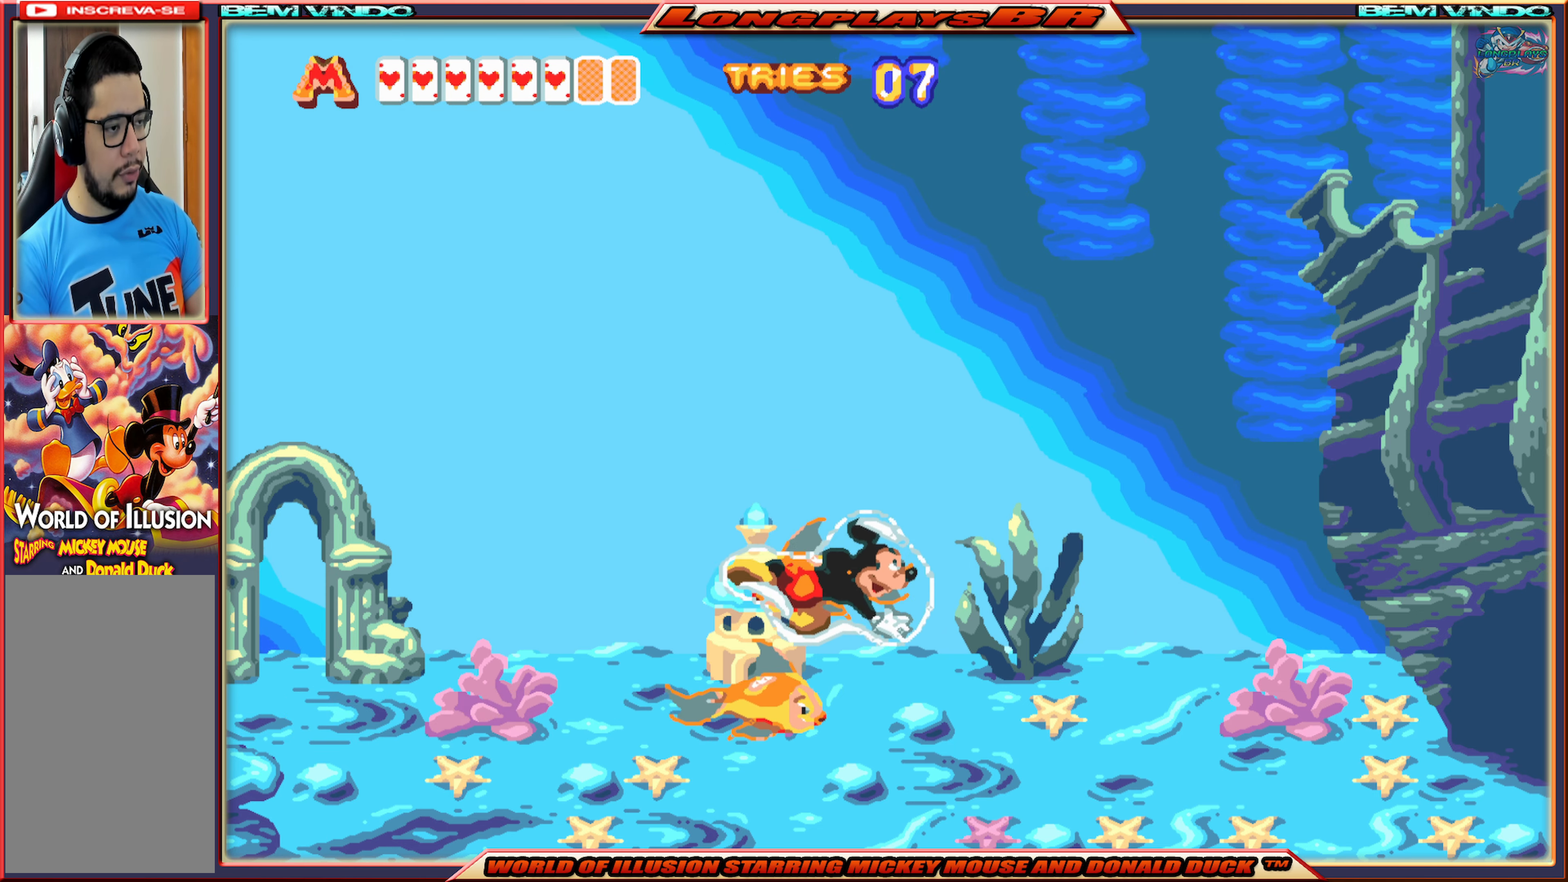
{"buttons": ["A", "DPAD_RIGHT"], "events": [[467, "A", "down"]]}
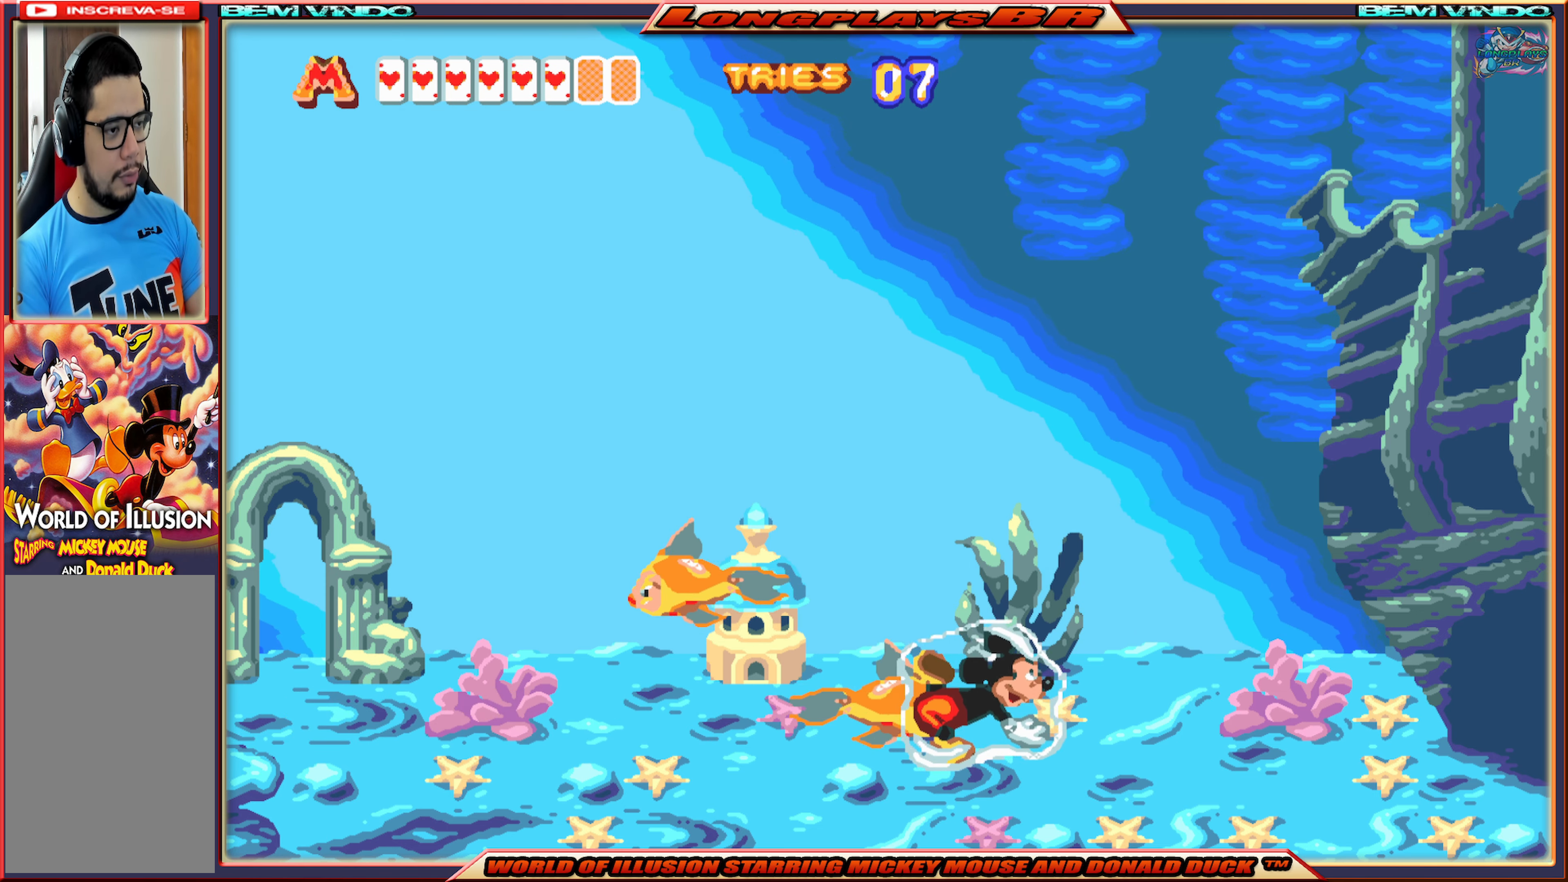
{"buttons": ["A", "DPAD_RIGHT"], "events": [[67, "A", "up"], [484, "A", "down"]]}
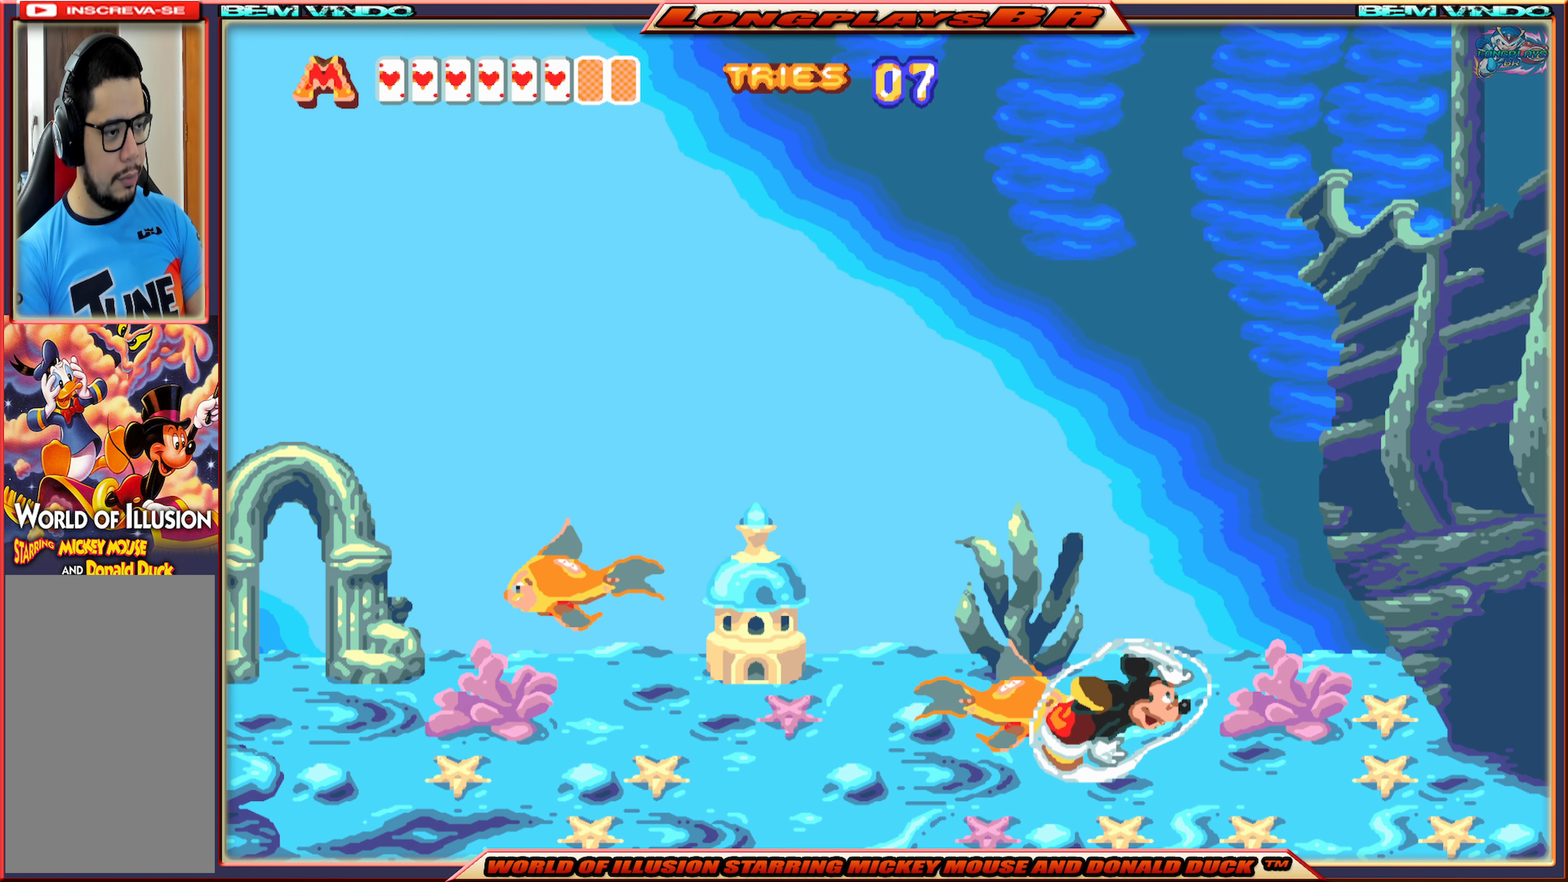
{"buttons": ["DPAD_RIGHT"], "events": [[67, "A", "up"]]}
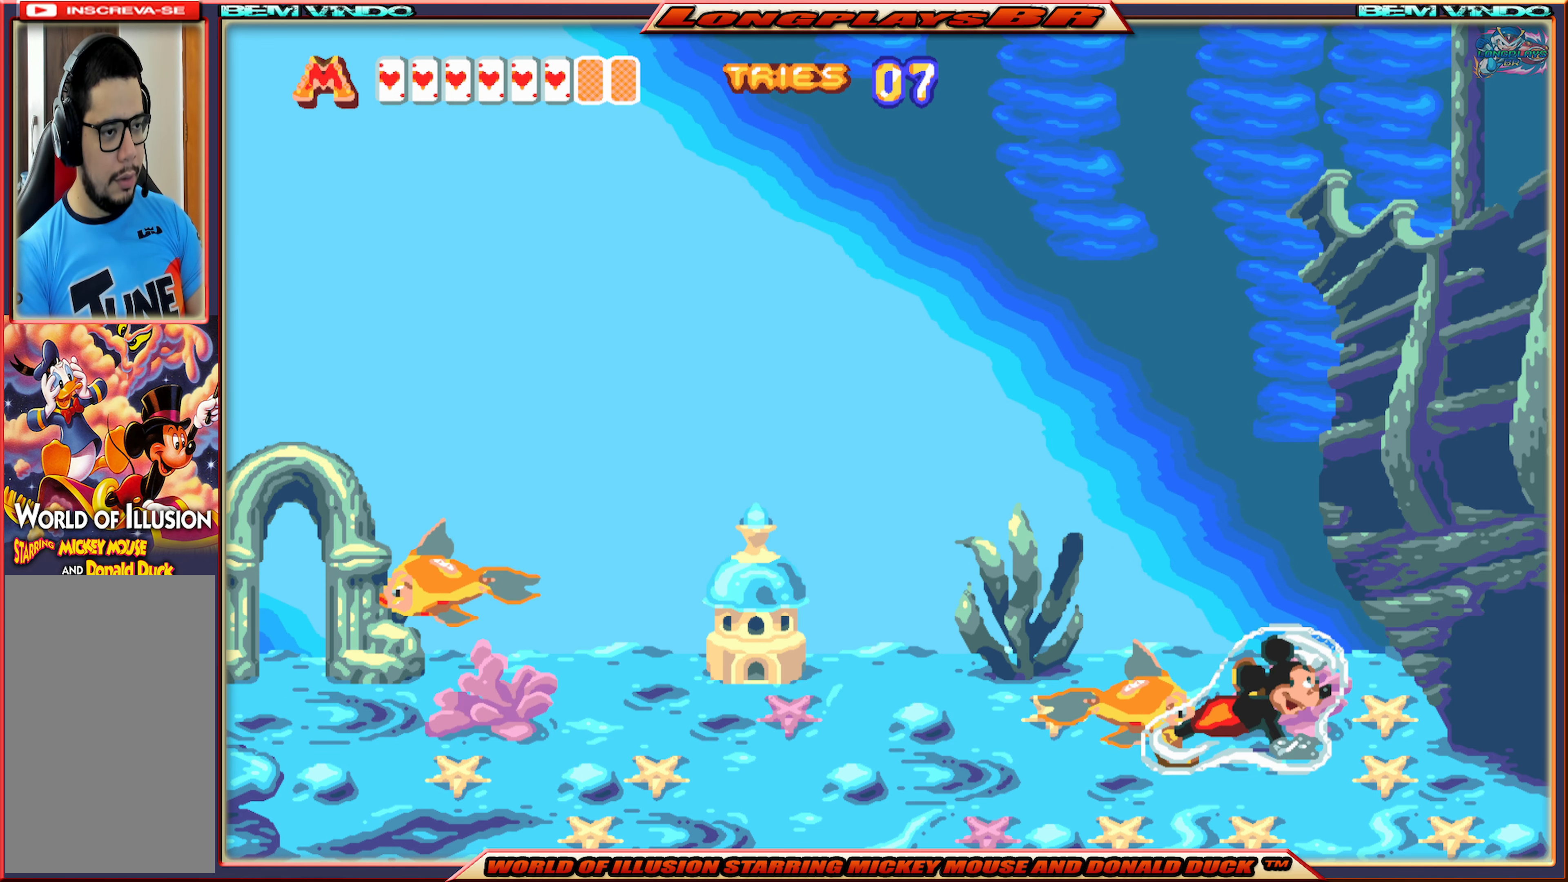
{"buttons": ["DPAD_RIGHT"], "events": [[100, "A", "down"], [217, "A", "up"]]}
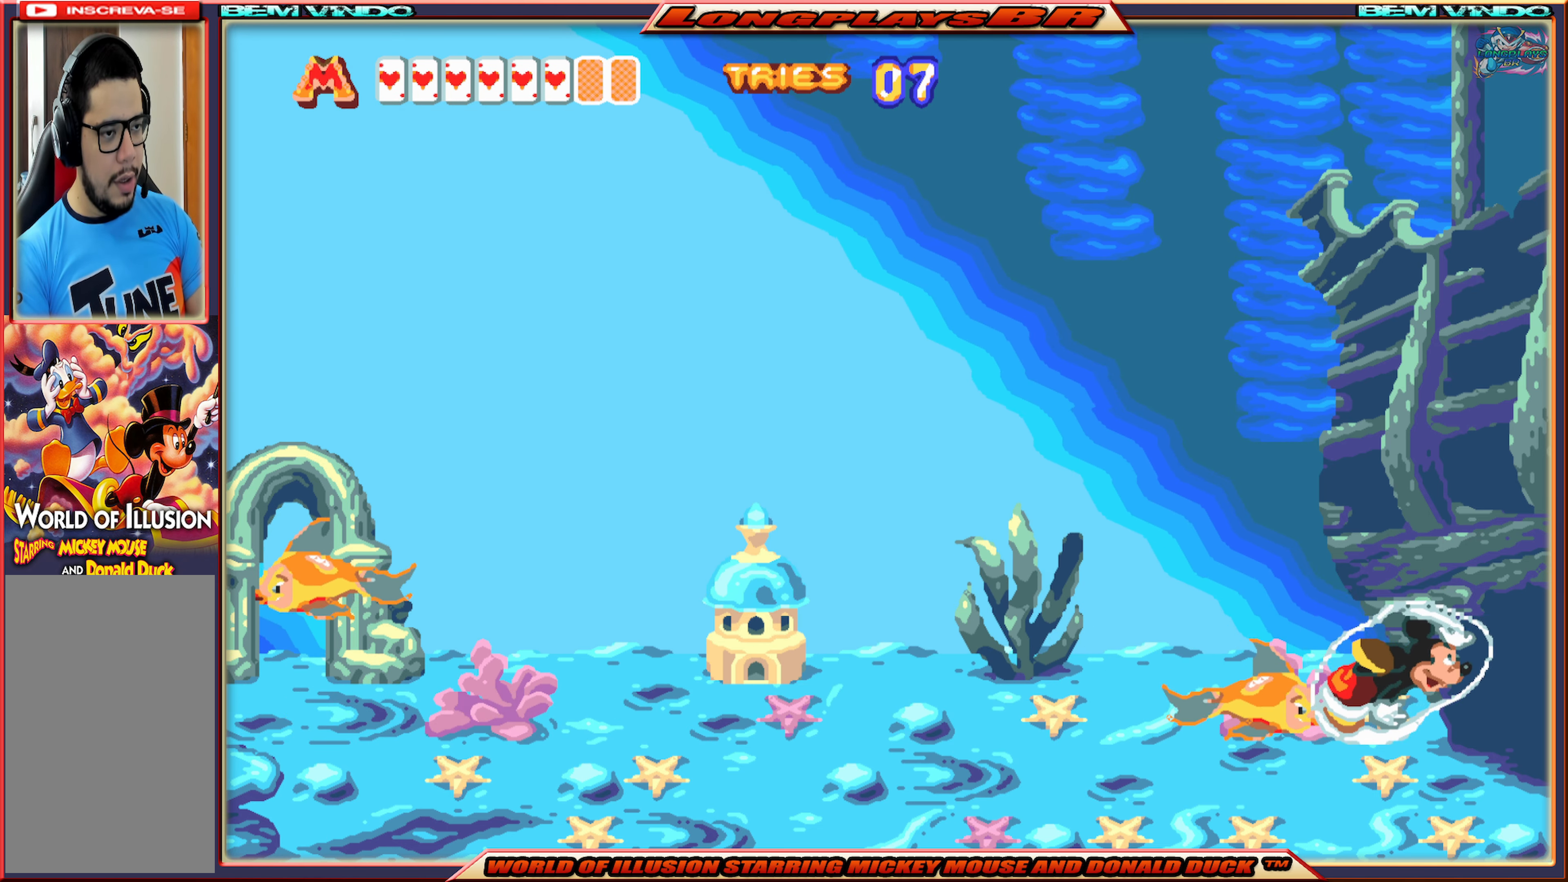
{"buttons": ["A", "DPAD_RIGHT"], "events": [[384, "A", "down"]]}
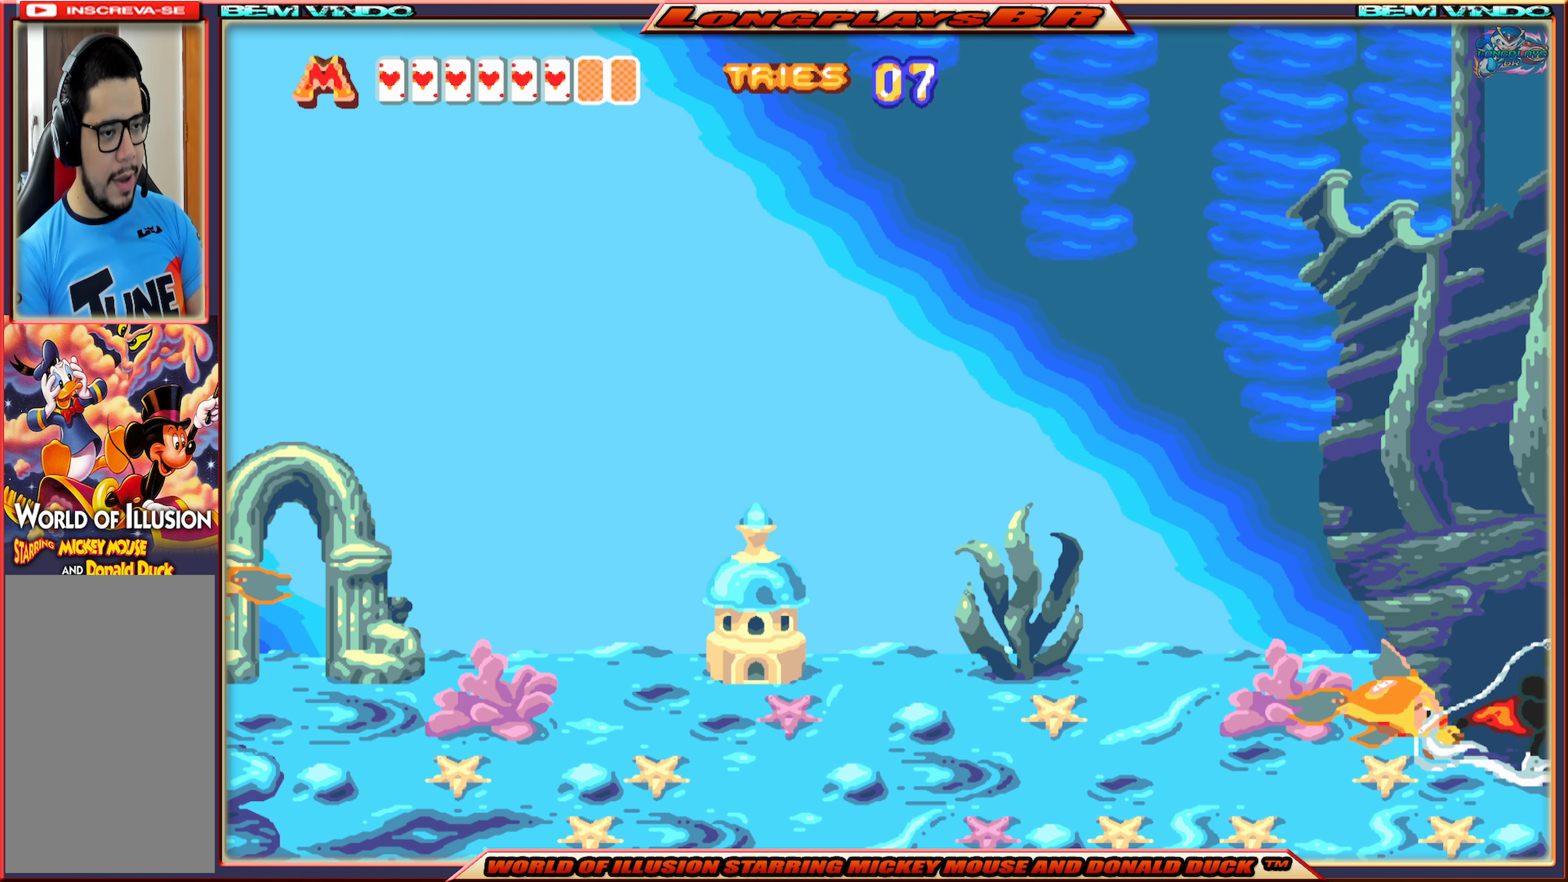
{"buttons": ["A", "DPAD_RIGHT"], "events": [[67, "A", "up"], [167, "A", "down"], [350, "A", "up"], [417, "A", "down"]]}
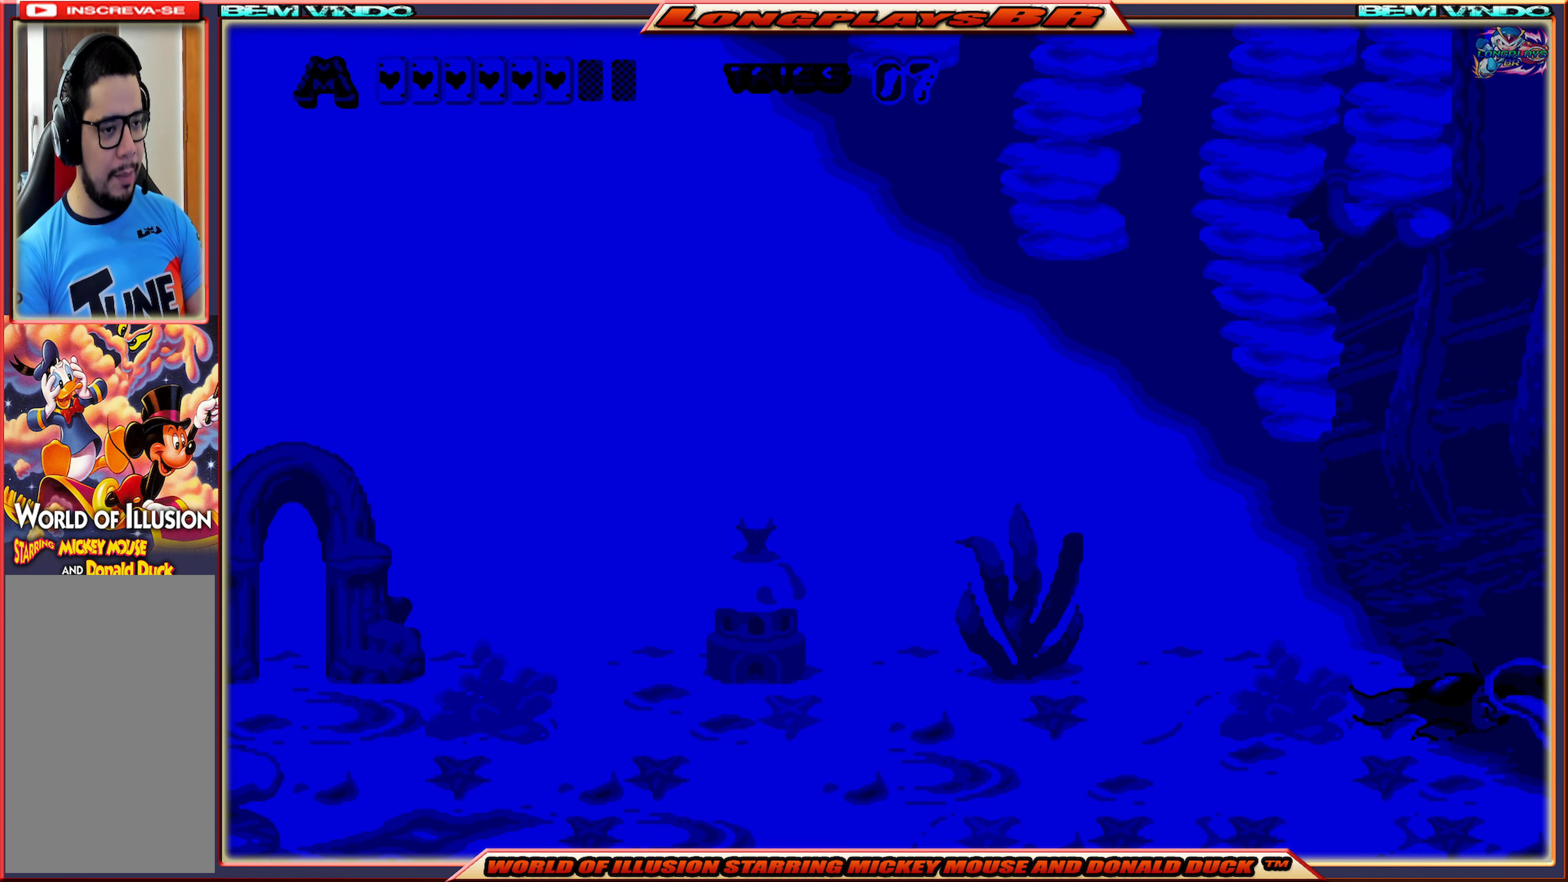
{"buttons": [], "events": [[34, "A", "up"], [217, "DPAD_RIGHT", "up"]]}
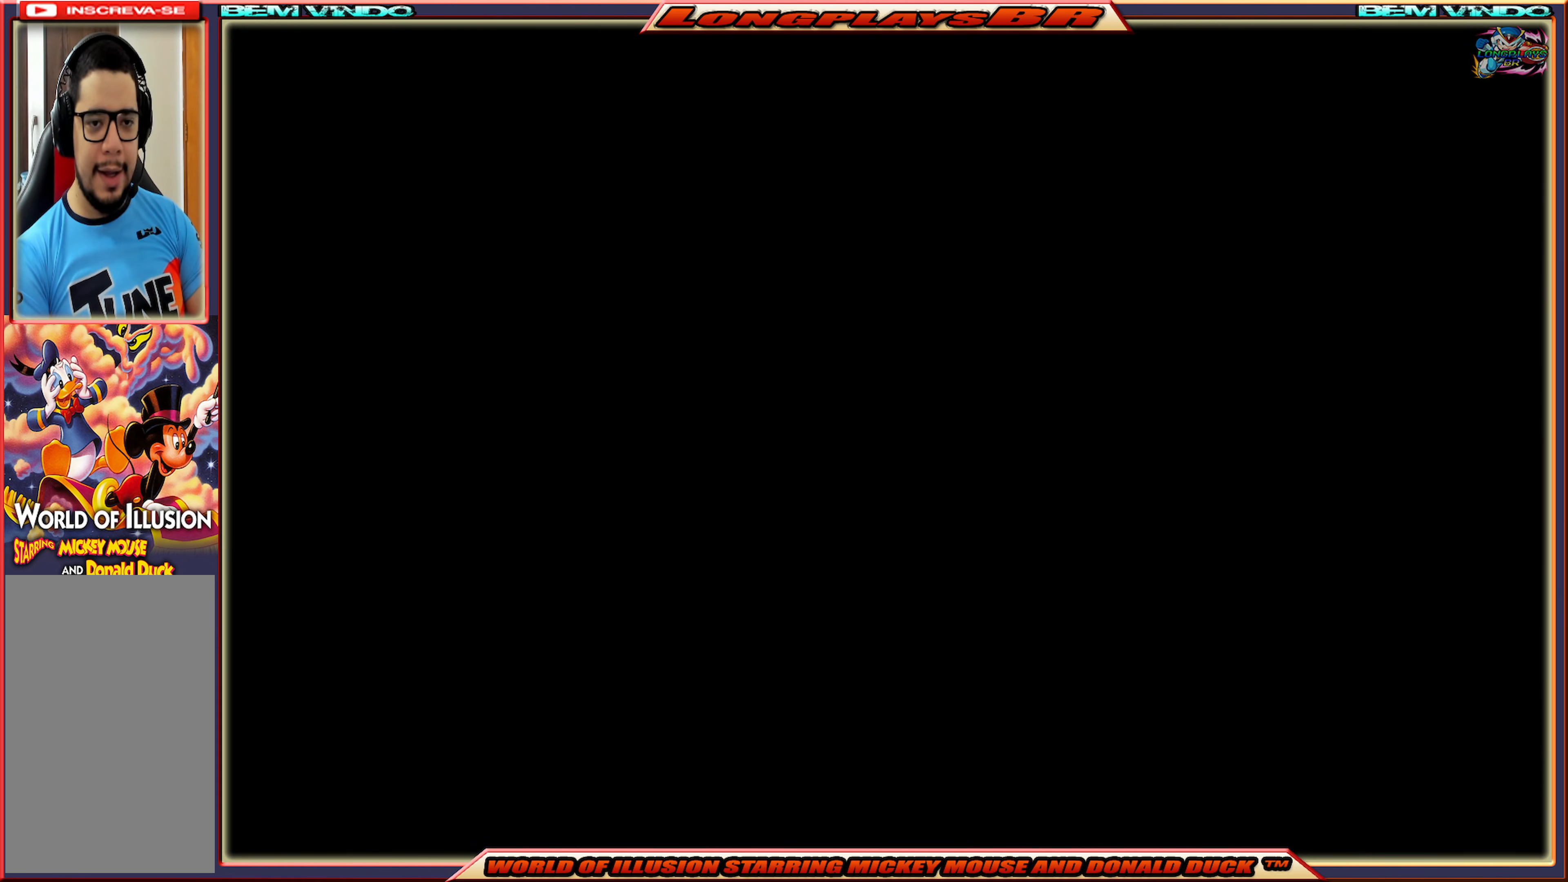
{"buttons": [], "events": []}
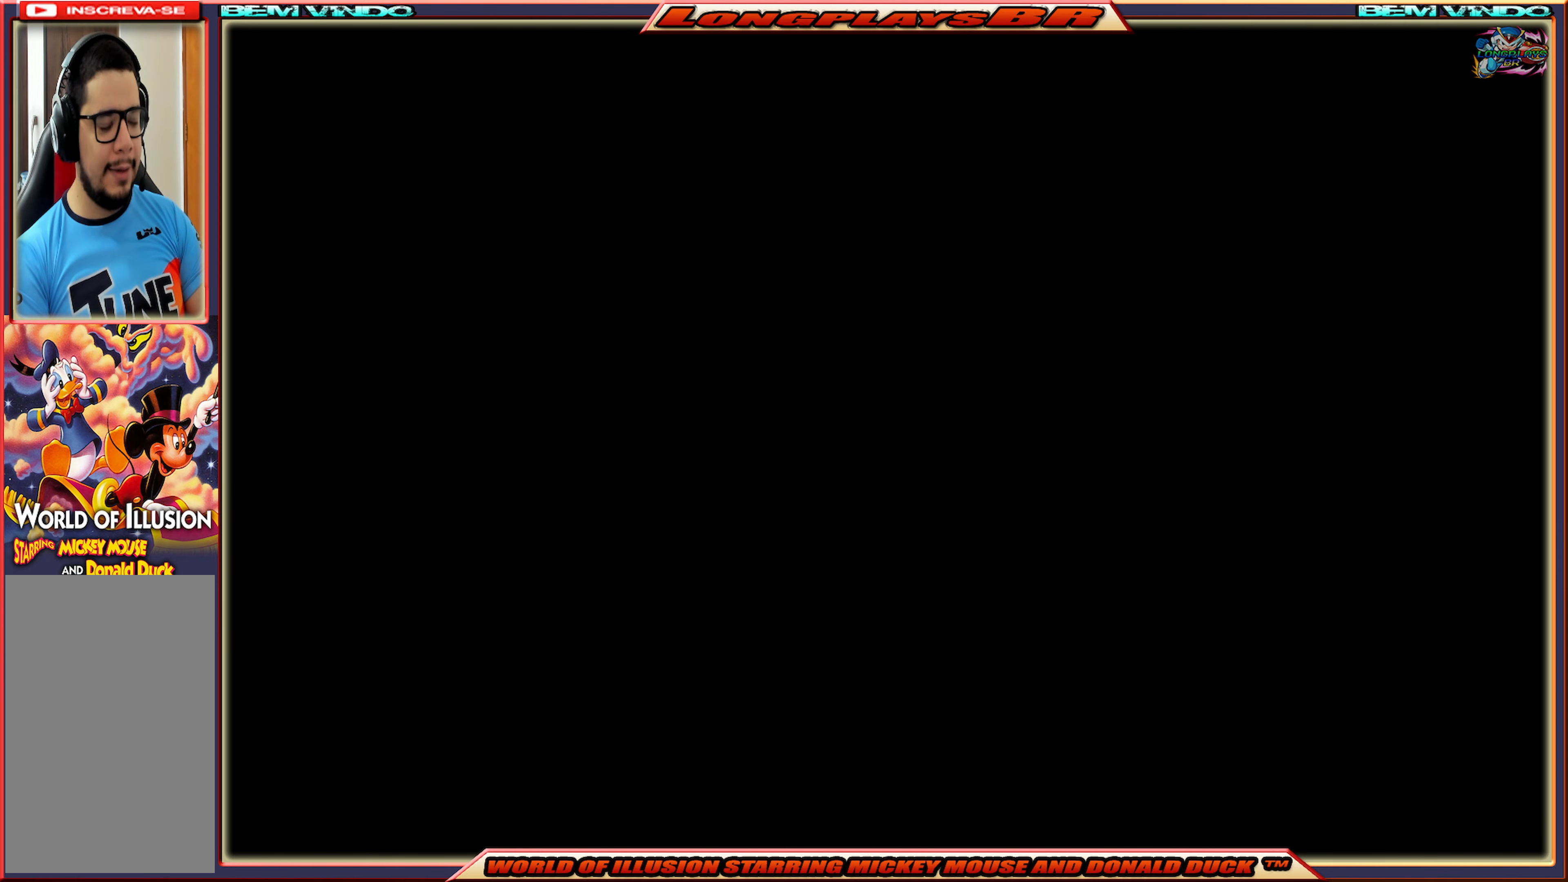
{"buttons": [], "events": []}
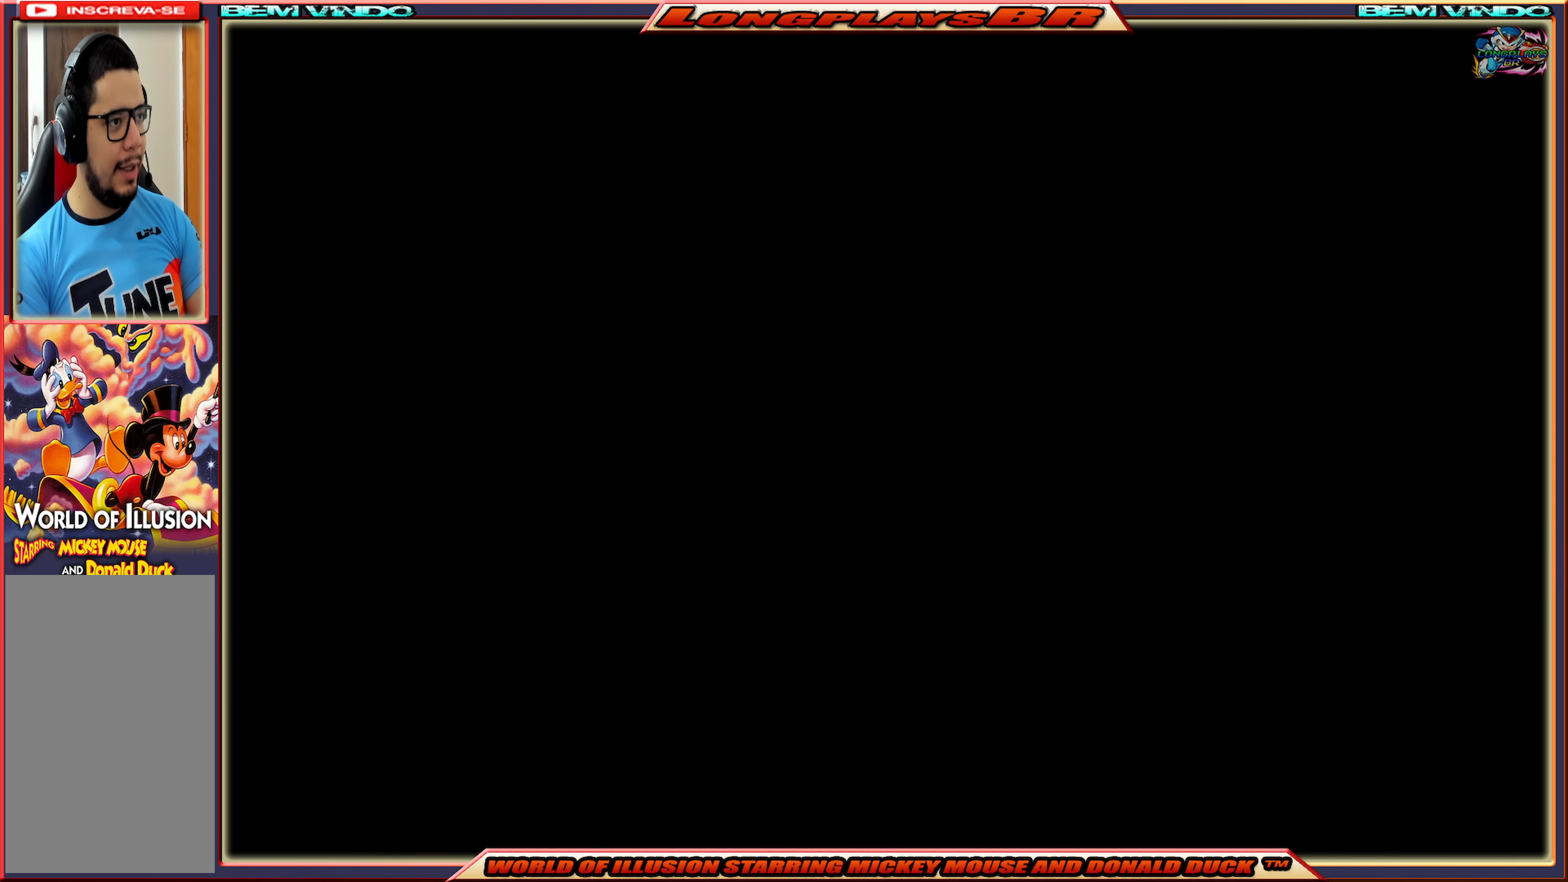
{"buttons": [], "events": []}
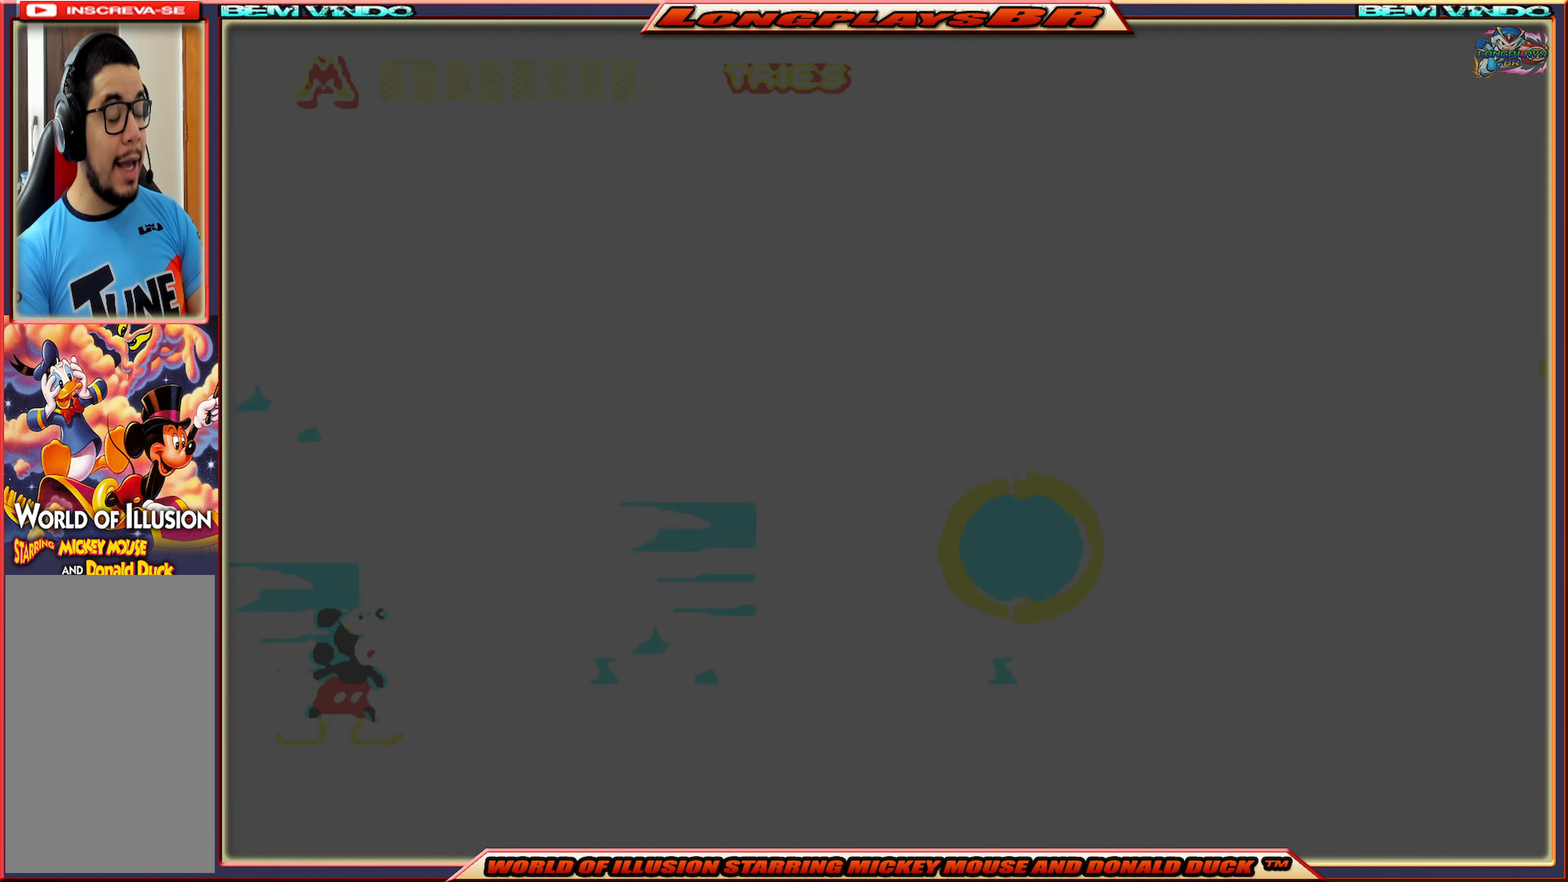
{"buttons": ["DPAD_RIGHT"], "events": [[483, "DPAD_RIGHT", "down"]]}
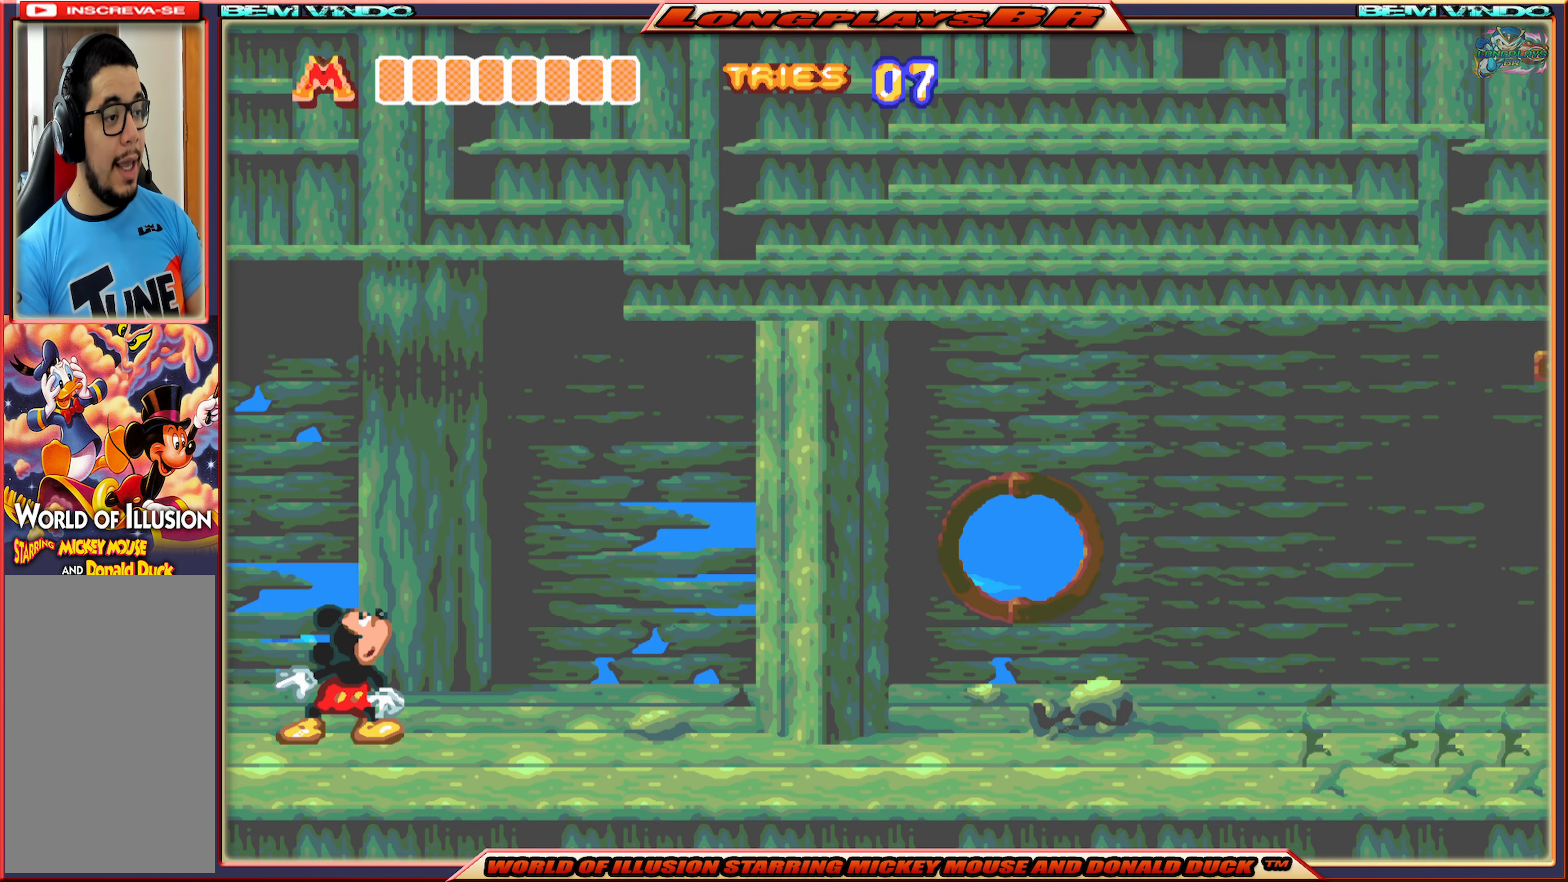
{"buttons": ["X", "DPAD_RIGHT"], "events": [[66, "X", "down"]]}
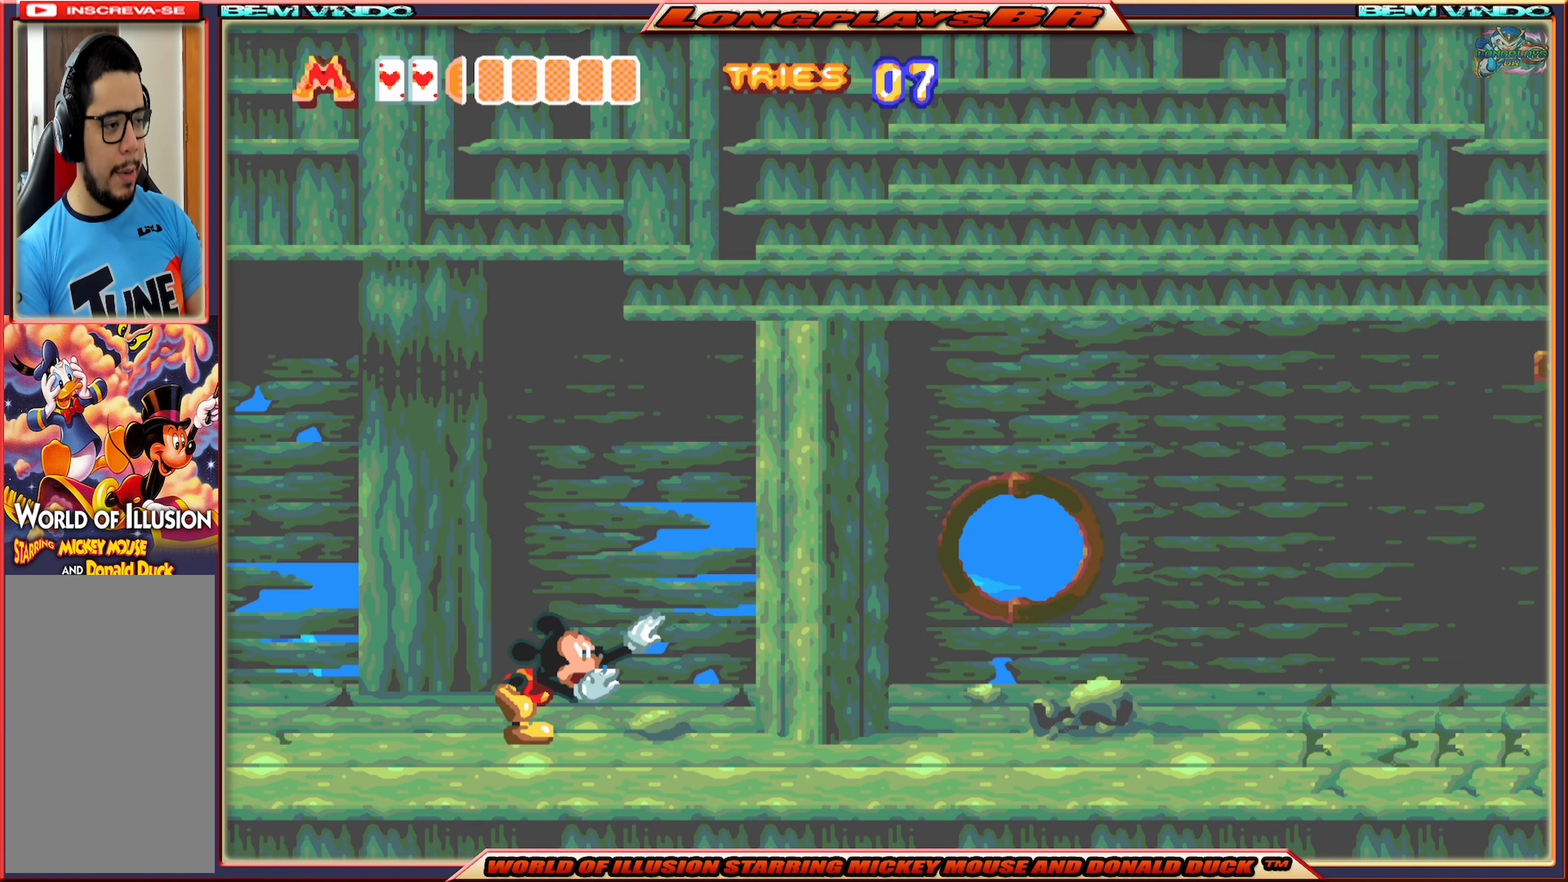
{"buttons": ["X", "DPAD_RIGHT"], "events": []}
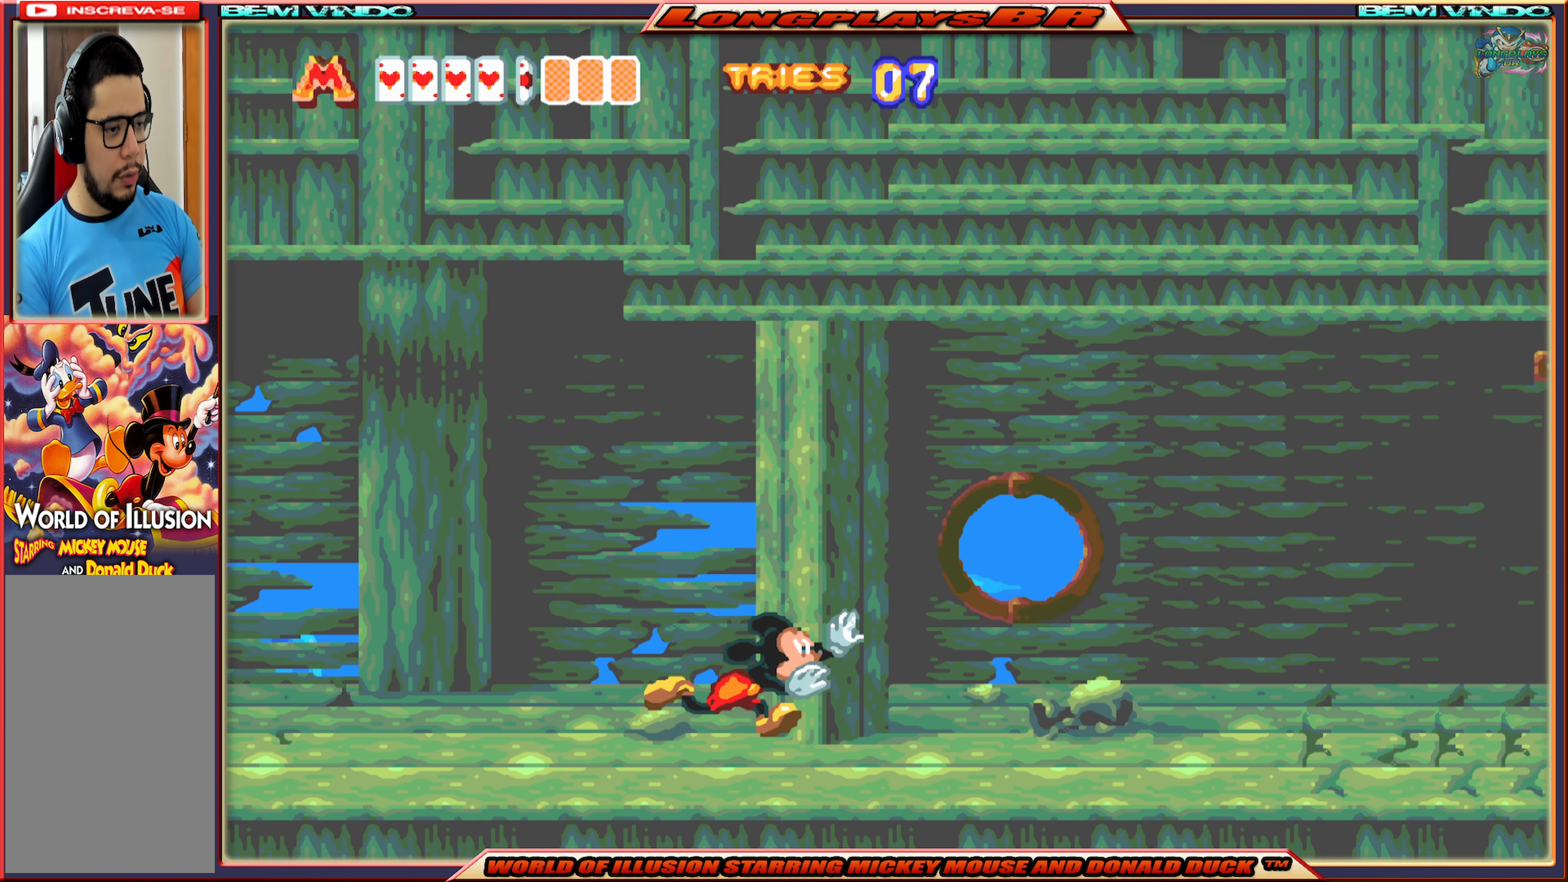
{"buttons": ["X", "DPAD_RIGHT"], "events": []}
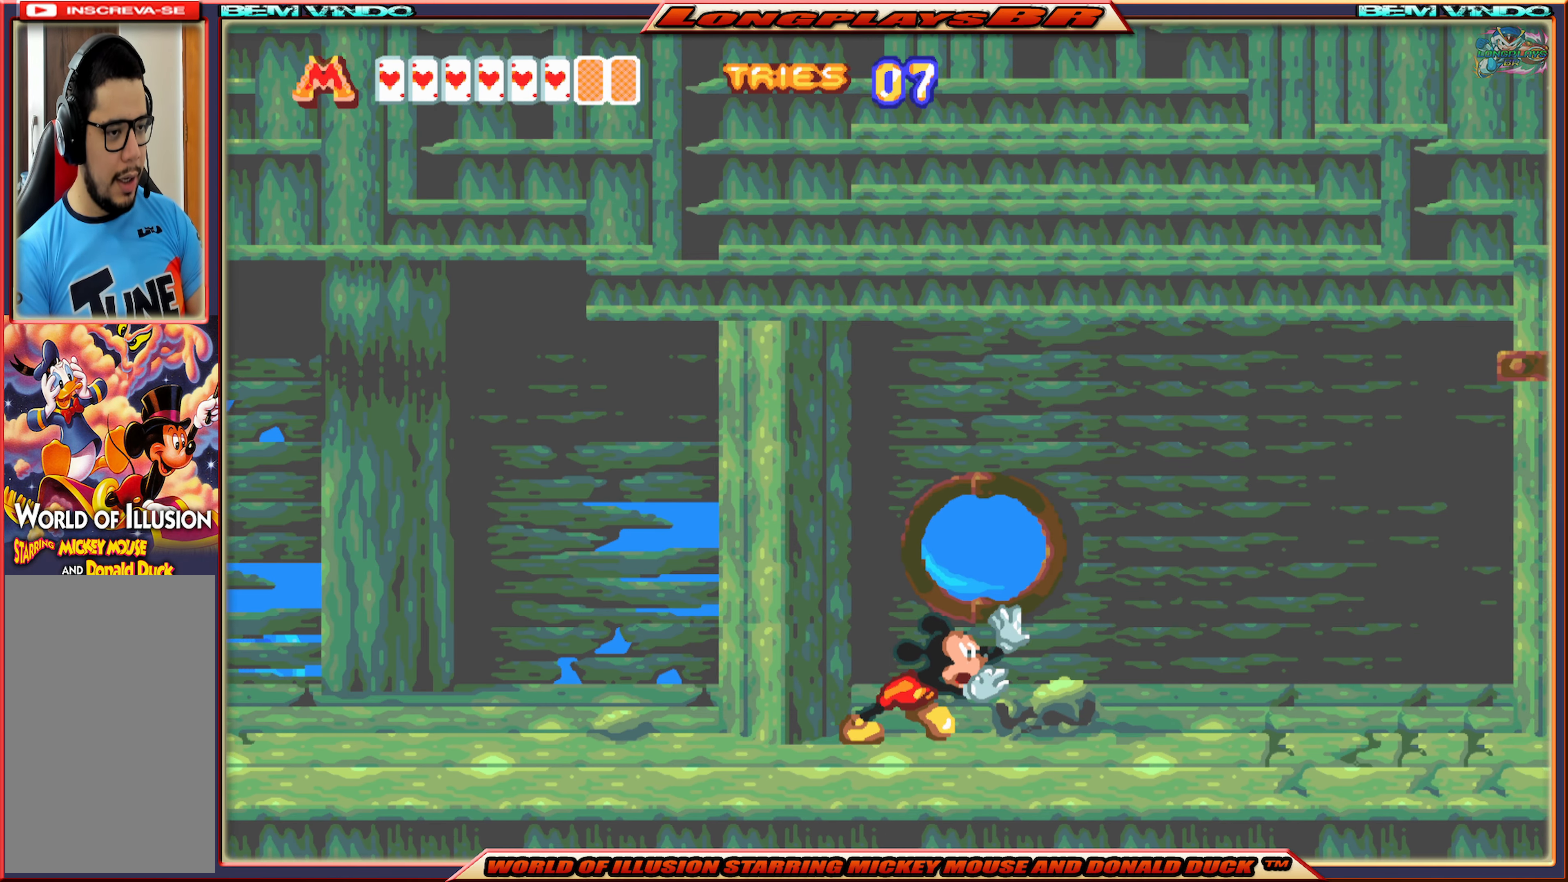
{"buttons": ["X", "DPAD_RIGHT"], "events": []}
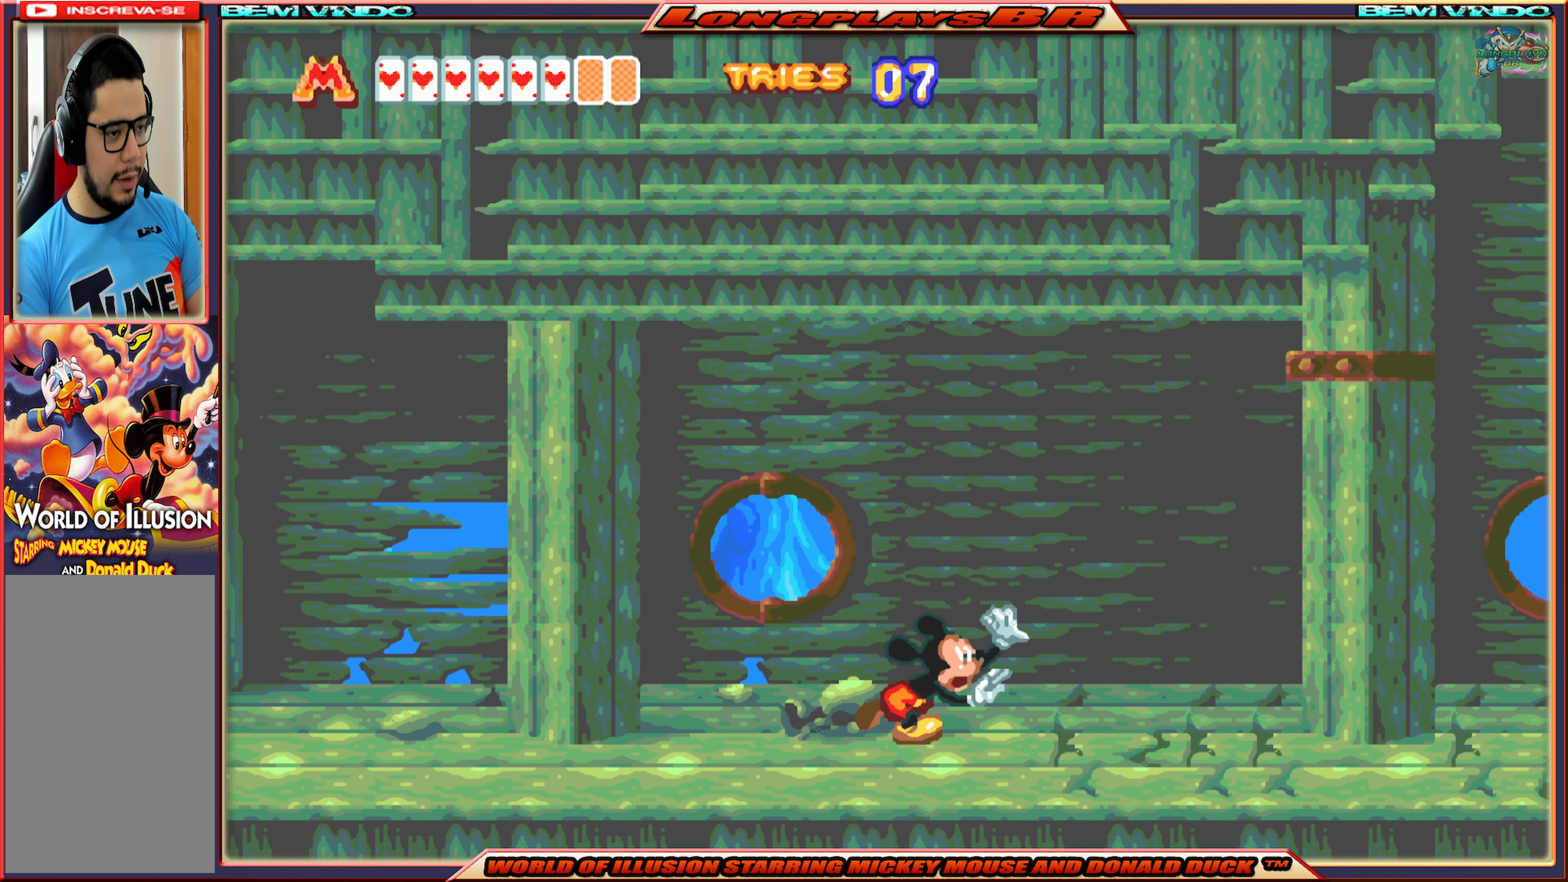
{"buttons": ["A", "X", "DPAD_RIGHT"], "events": [[33, "A", "down"]]}
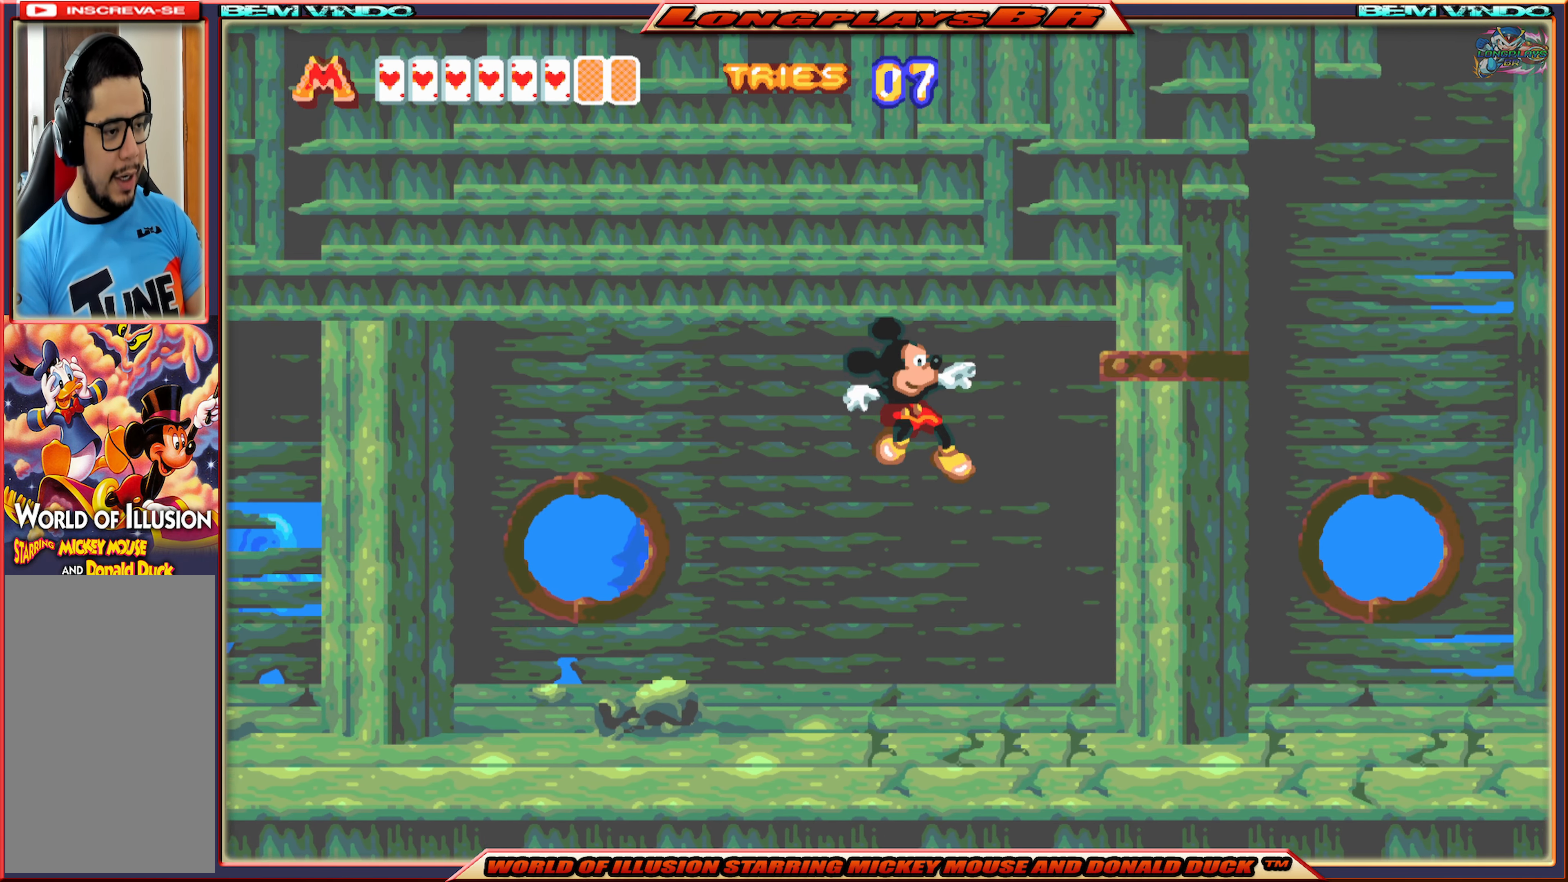
{"buttons": ["X", "DPAD_RIGHT"], "events": [[316, "A", "up"]]}
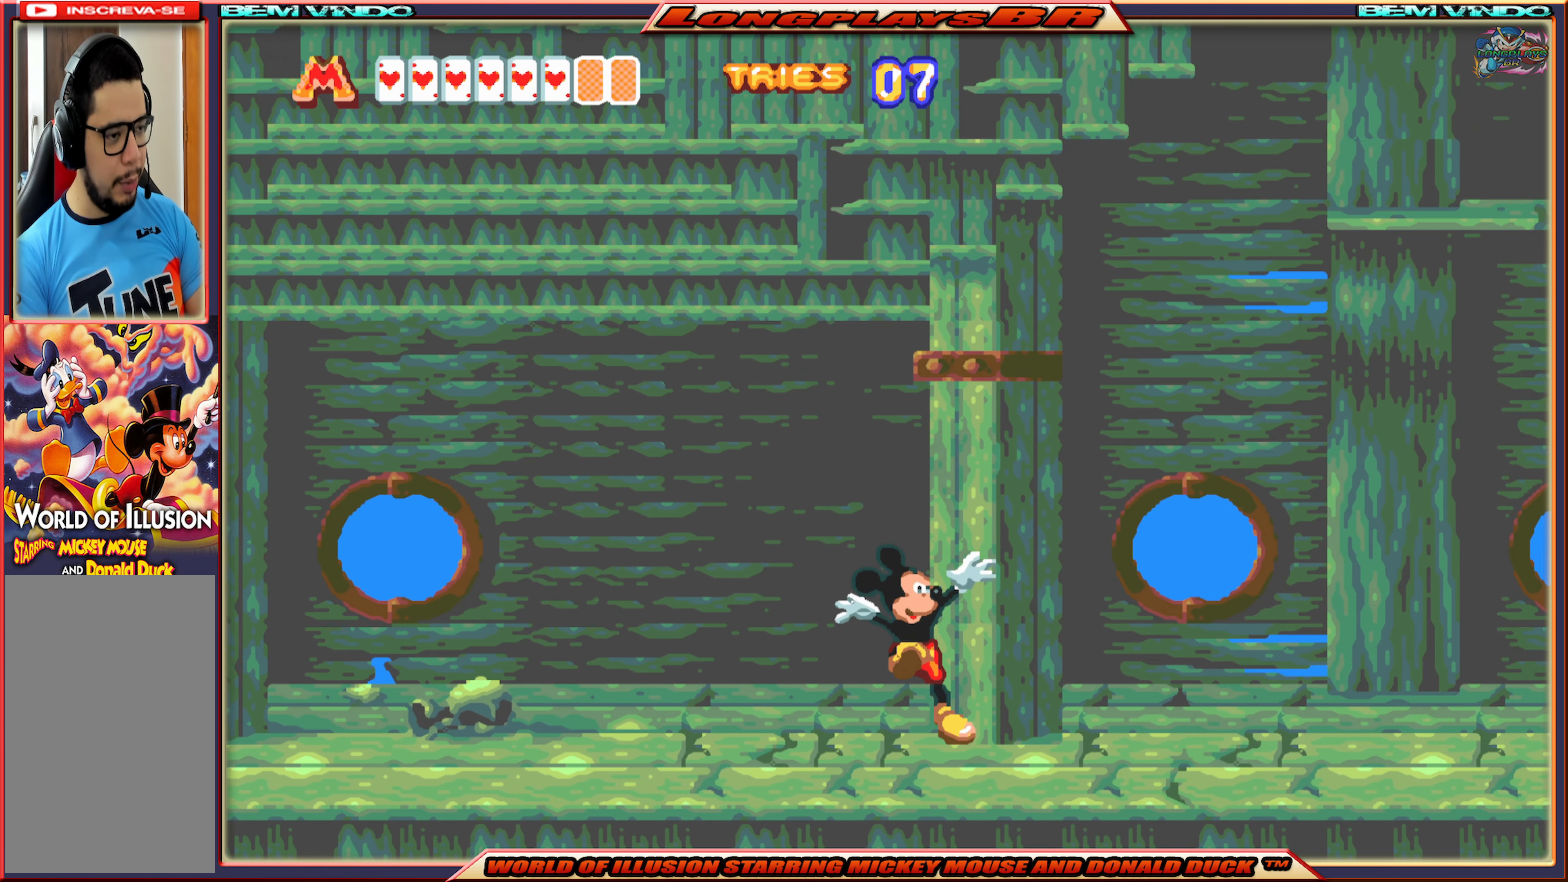
{"buttons": ["A", "X", "DPAD_RIGHT"], "events": [[200, "A", "down"]]}
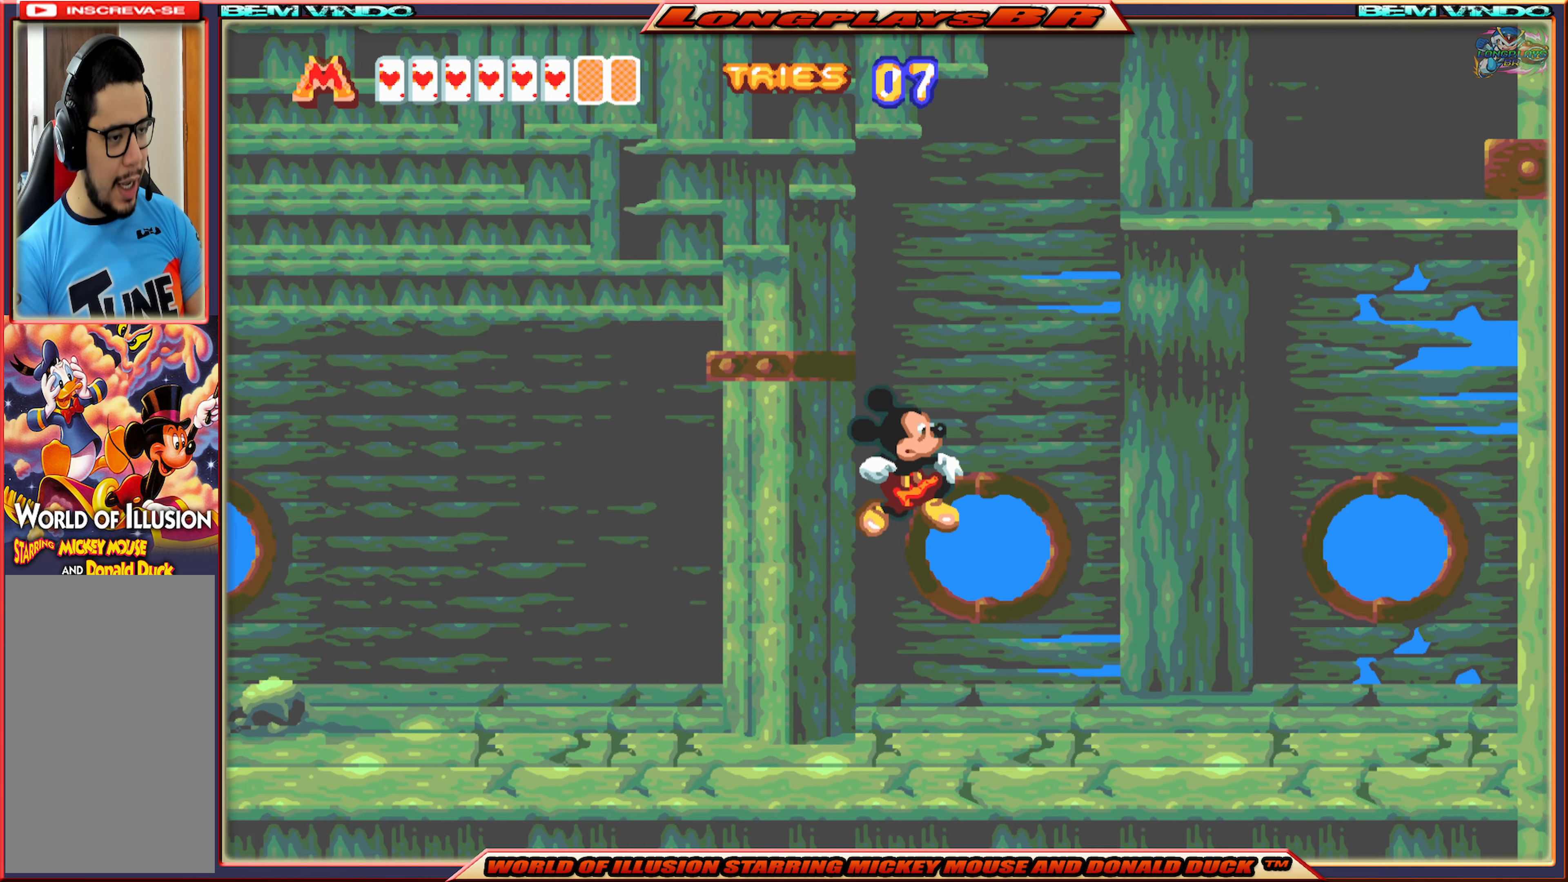
{"buttons": ["X"], "events": [[150, "A", "up"], [283, "DPAD_RIGHT", "up"]]}
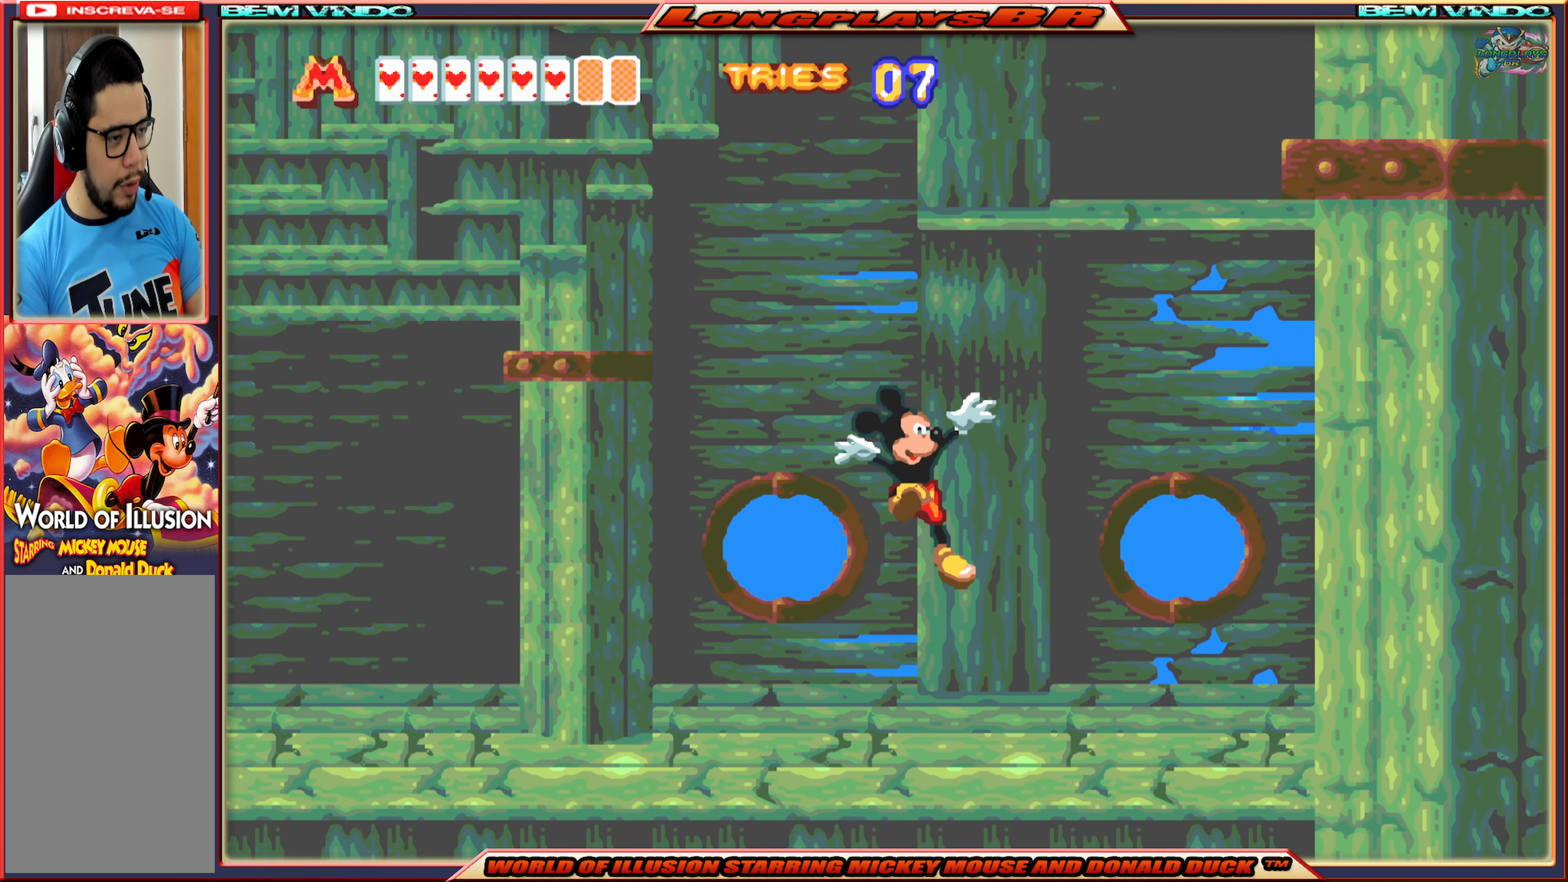
{"buttons": ["A", "X", "DPAD_RIGHT"], "events": [[150, "DPAD_RIGHT", "down"], [283, "A", "down"]]}
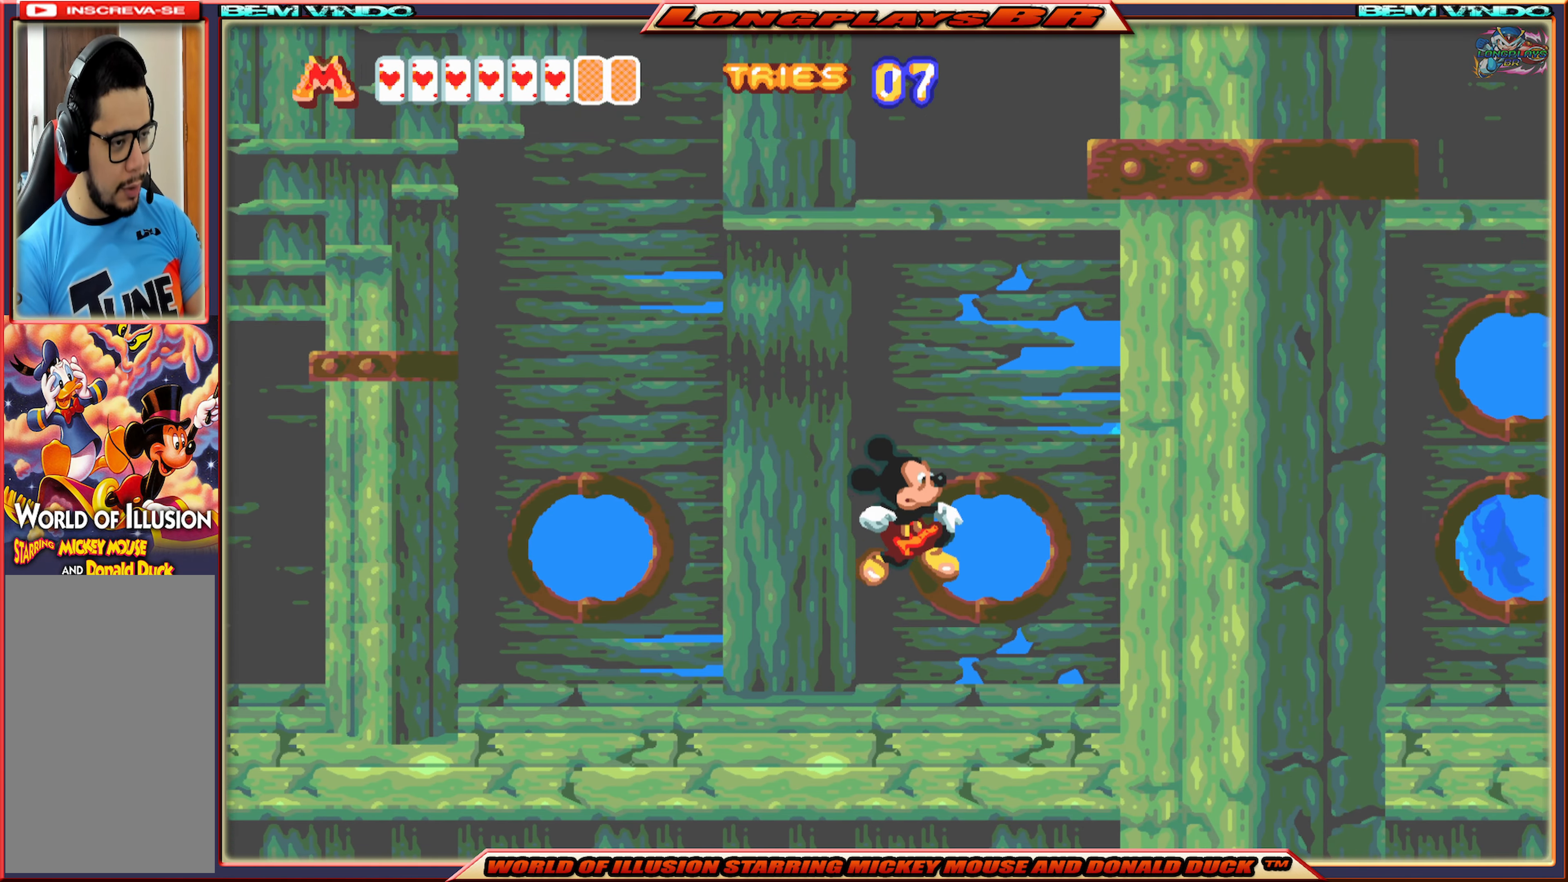
{"buttons": ["X", "DPAD_RIGHT"], "events": [[467, "A", "up"]]}
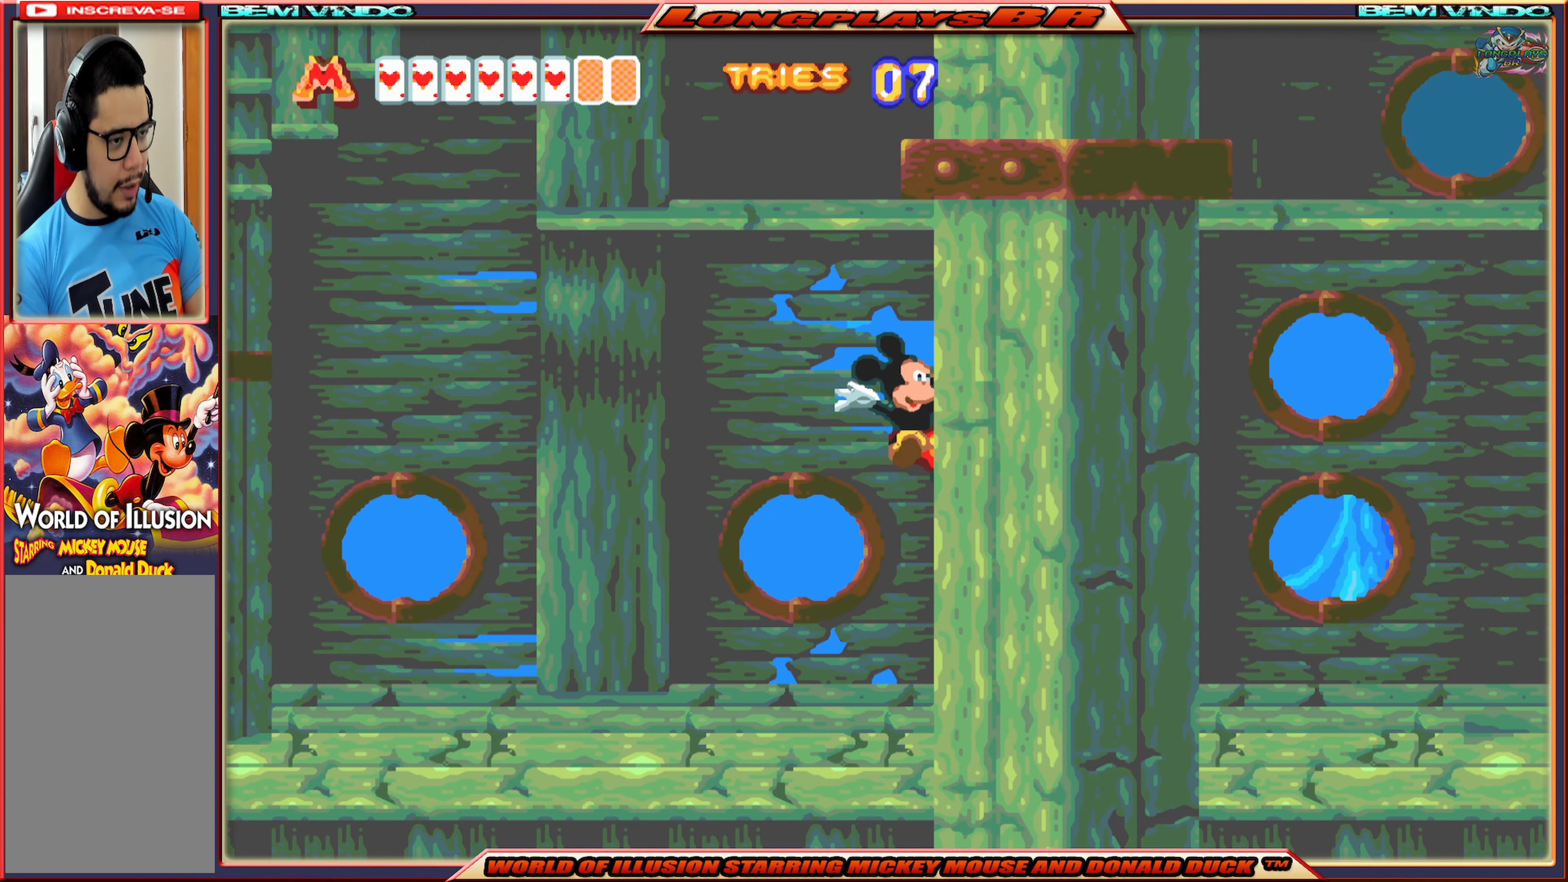
{"buttons": ["A", "X", "DPAD_RIGHT"], "events": [[450, "A", "down"]]}
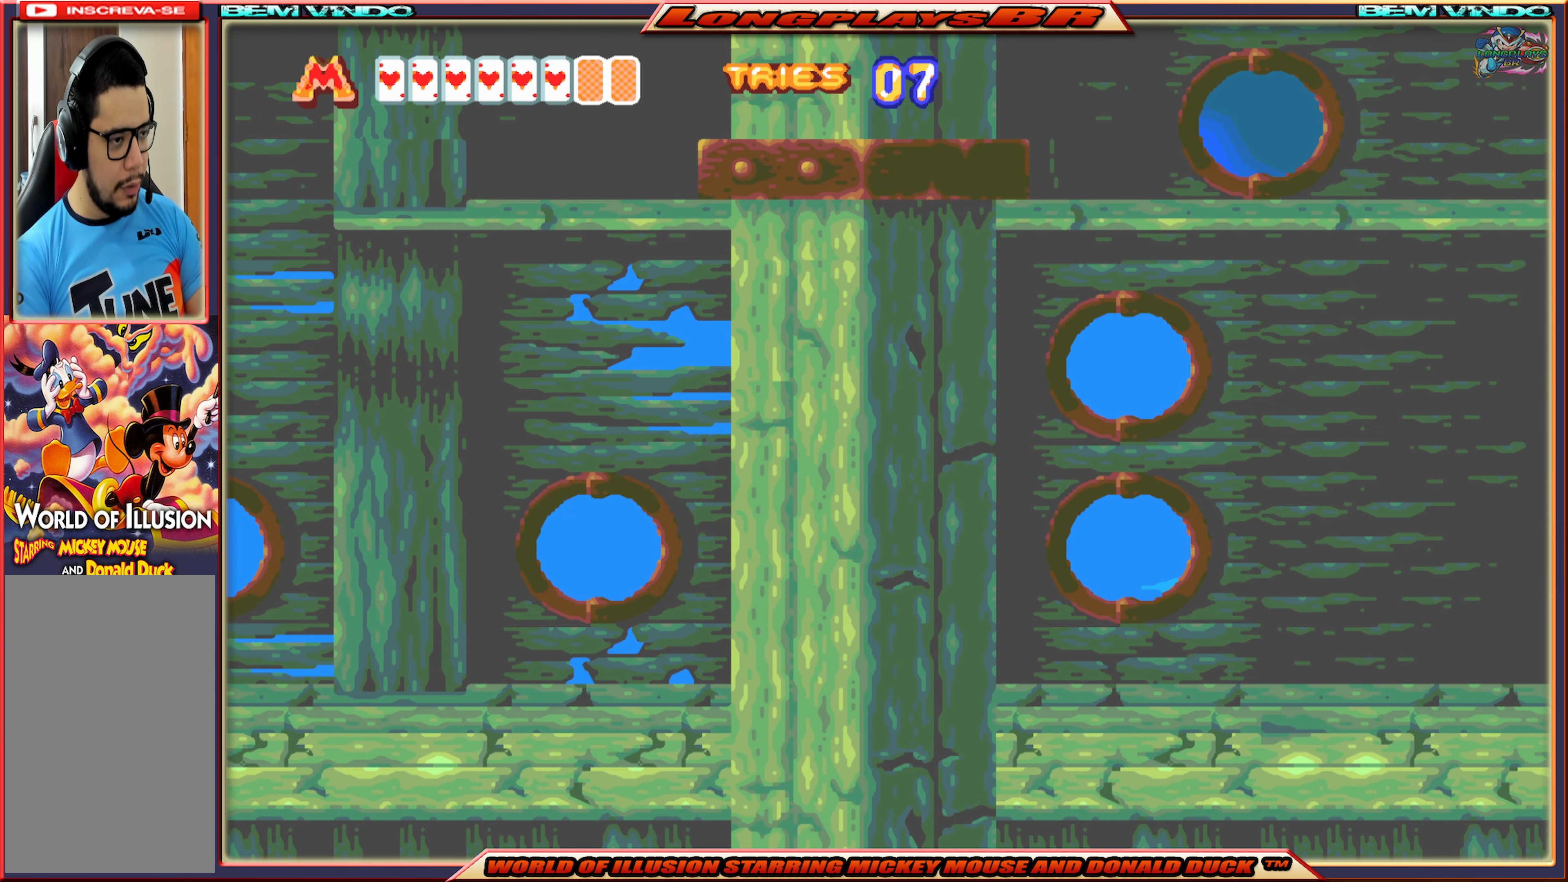
{"buttons": ["A", "X", "DPAD_RIGHT"], "events": []}